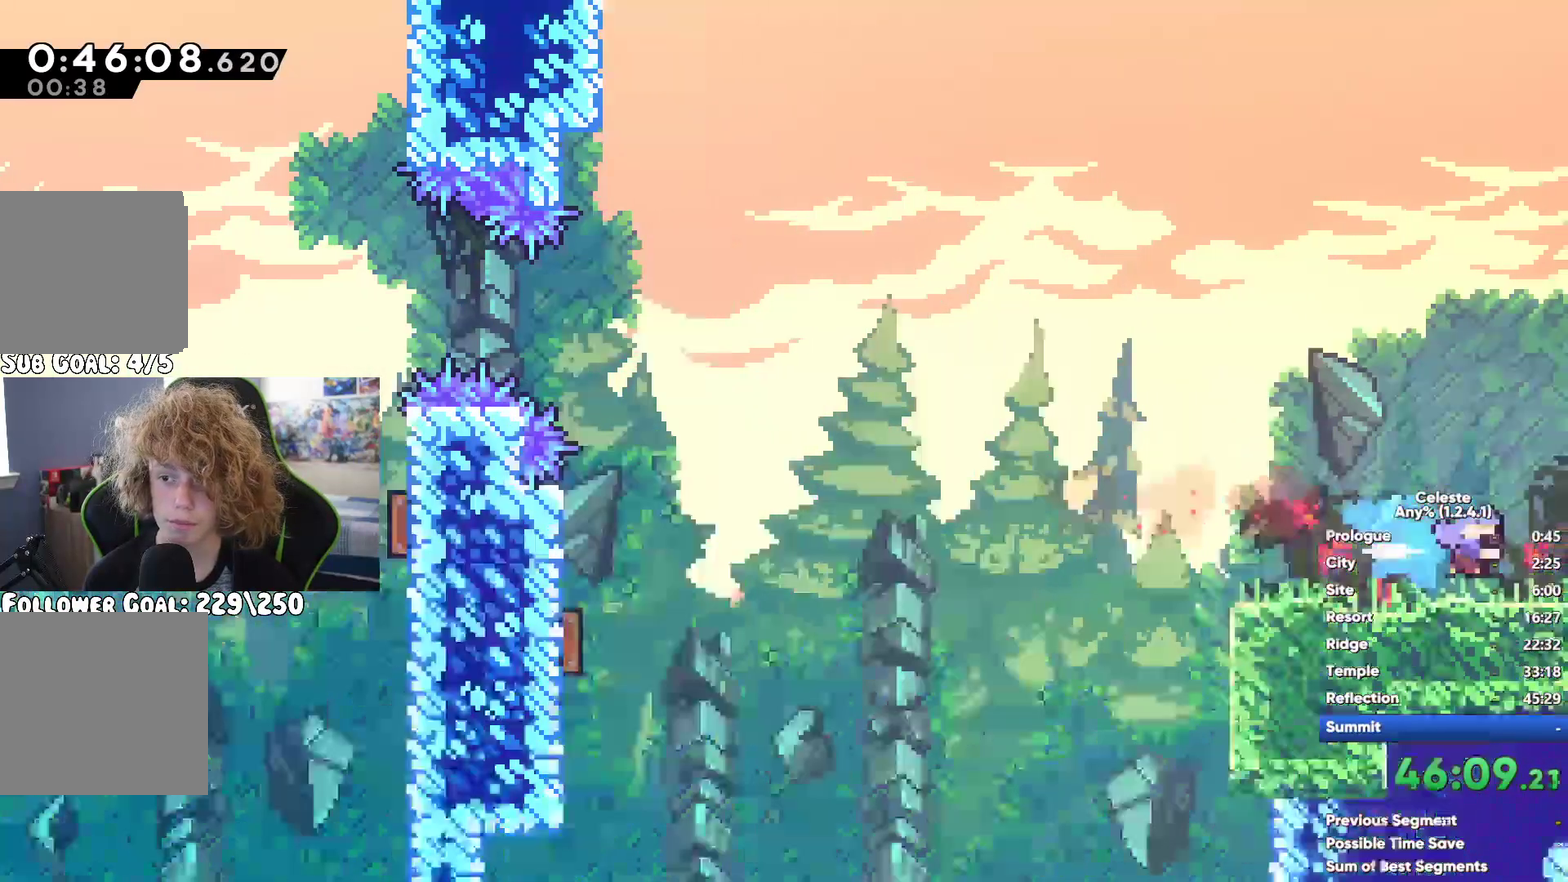
Gameplay with a controller (Xbox layout); each line is a JSON object with the inputs held at the frame after it. "events" lists button and stick changes between this image and that frame as [ms after this image, input, new state], when the widget could be followed in between. This document gives stick clicks only as held states, not as events. Not read: L1 R1 left_stick.
{"buttons": ["A"], "right_stick": "center", "events": [[167, "A", "down"]]}
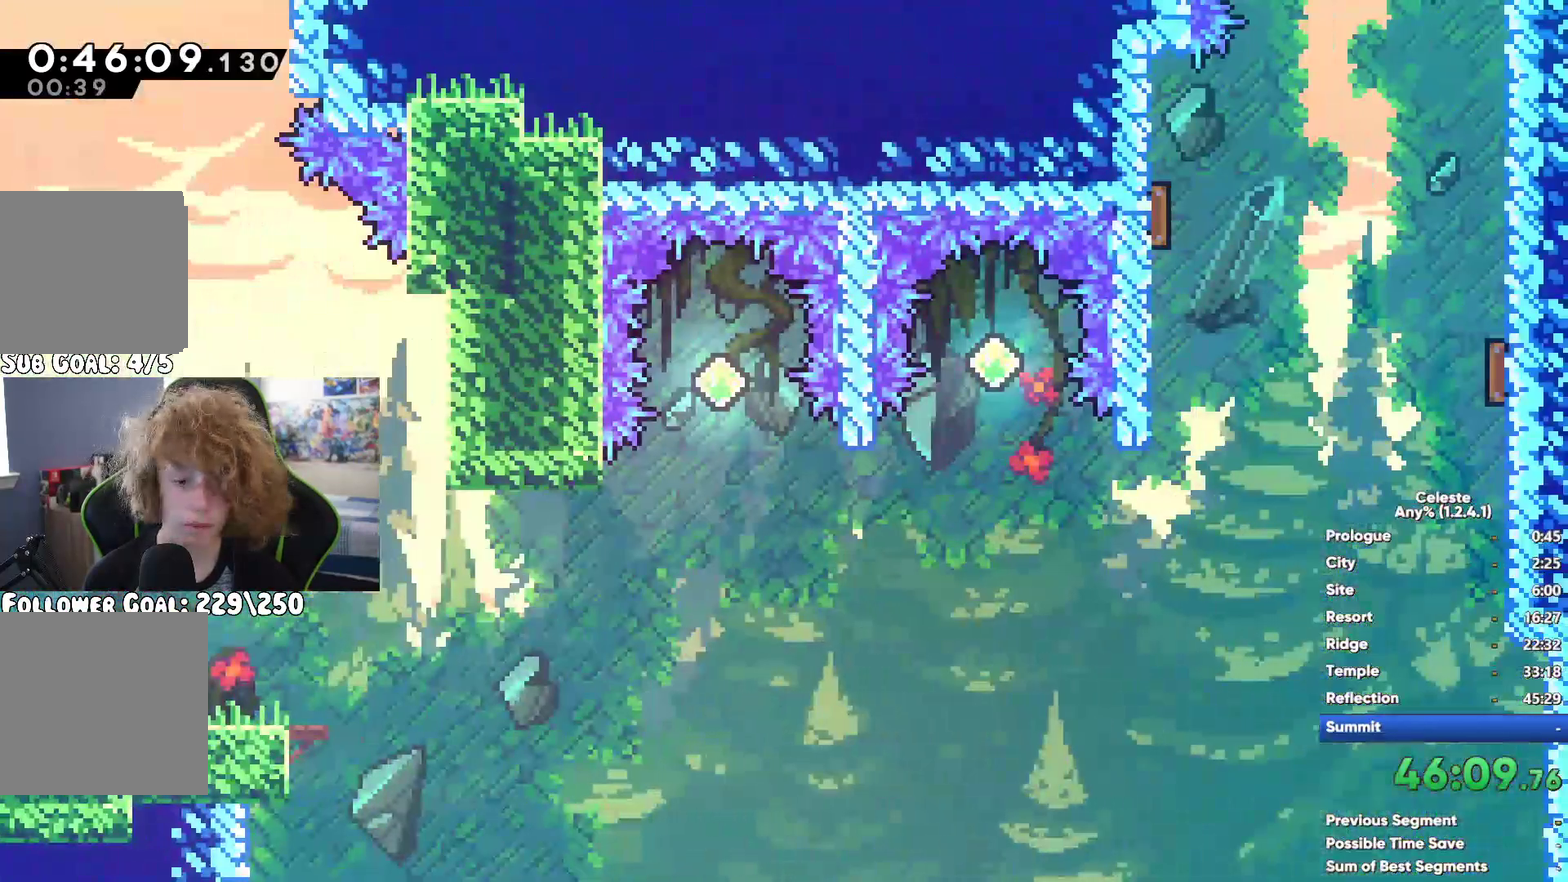
{"buttons": [], "right_stick": "center", "events": [[50, "A", "up"], [100, "X", "down"], [317, "X", "up"]]}
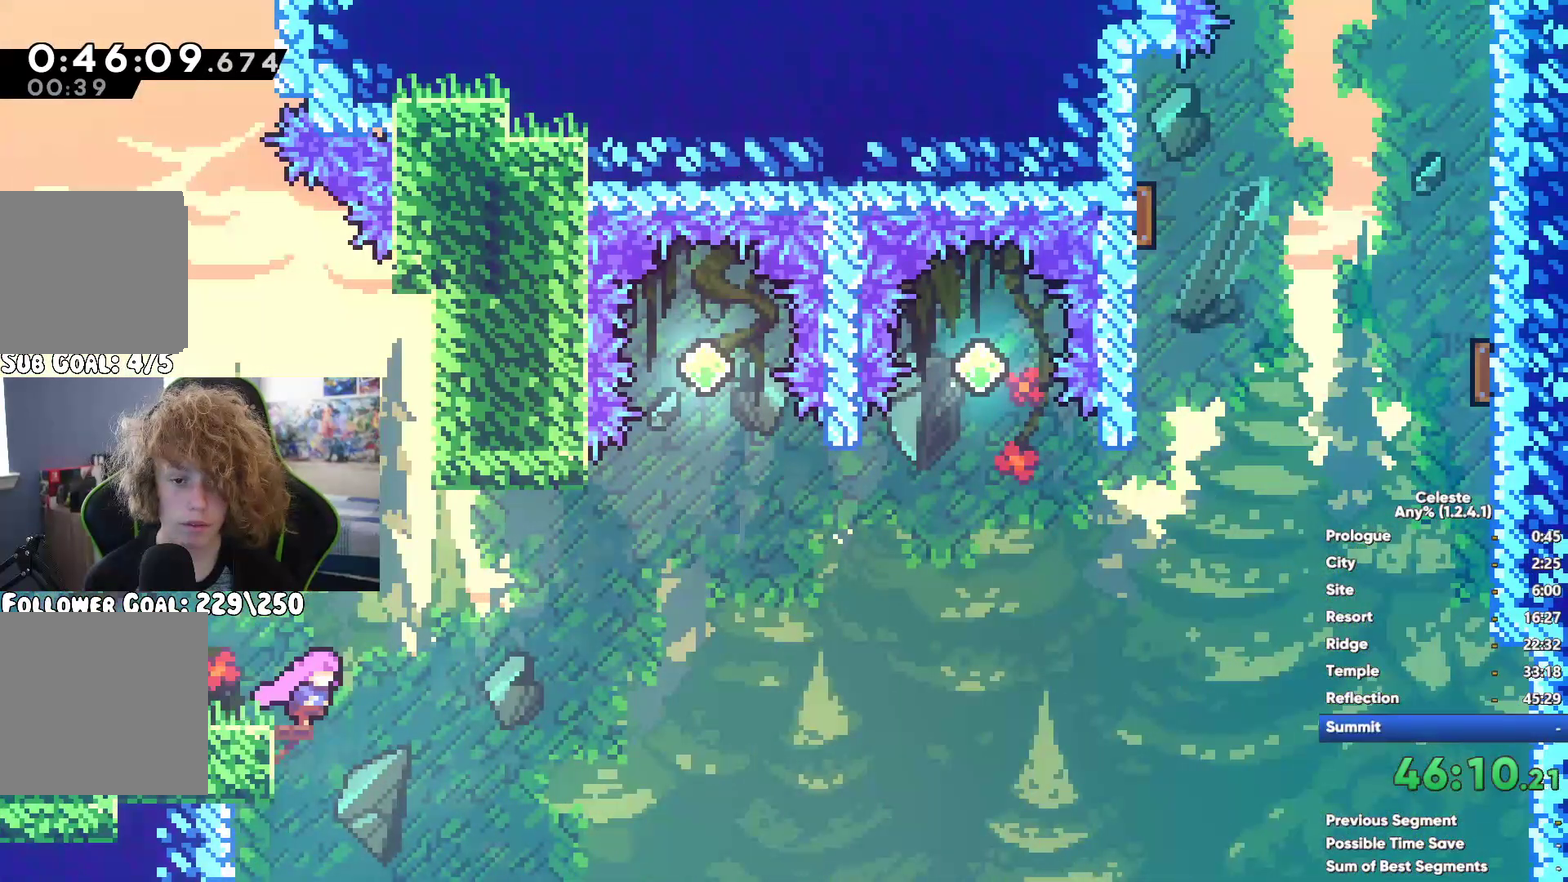
{"buttons": [], "right_stick": "center", "events": [[283, "X", "down"], [433, "X", "up"]]}
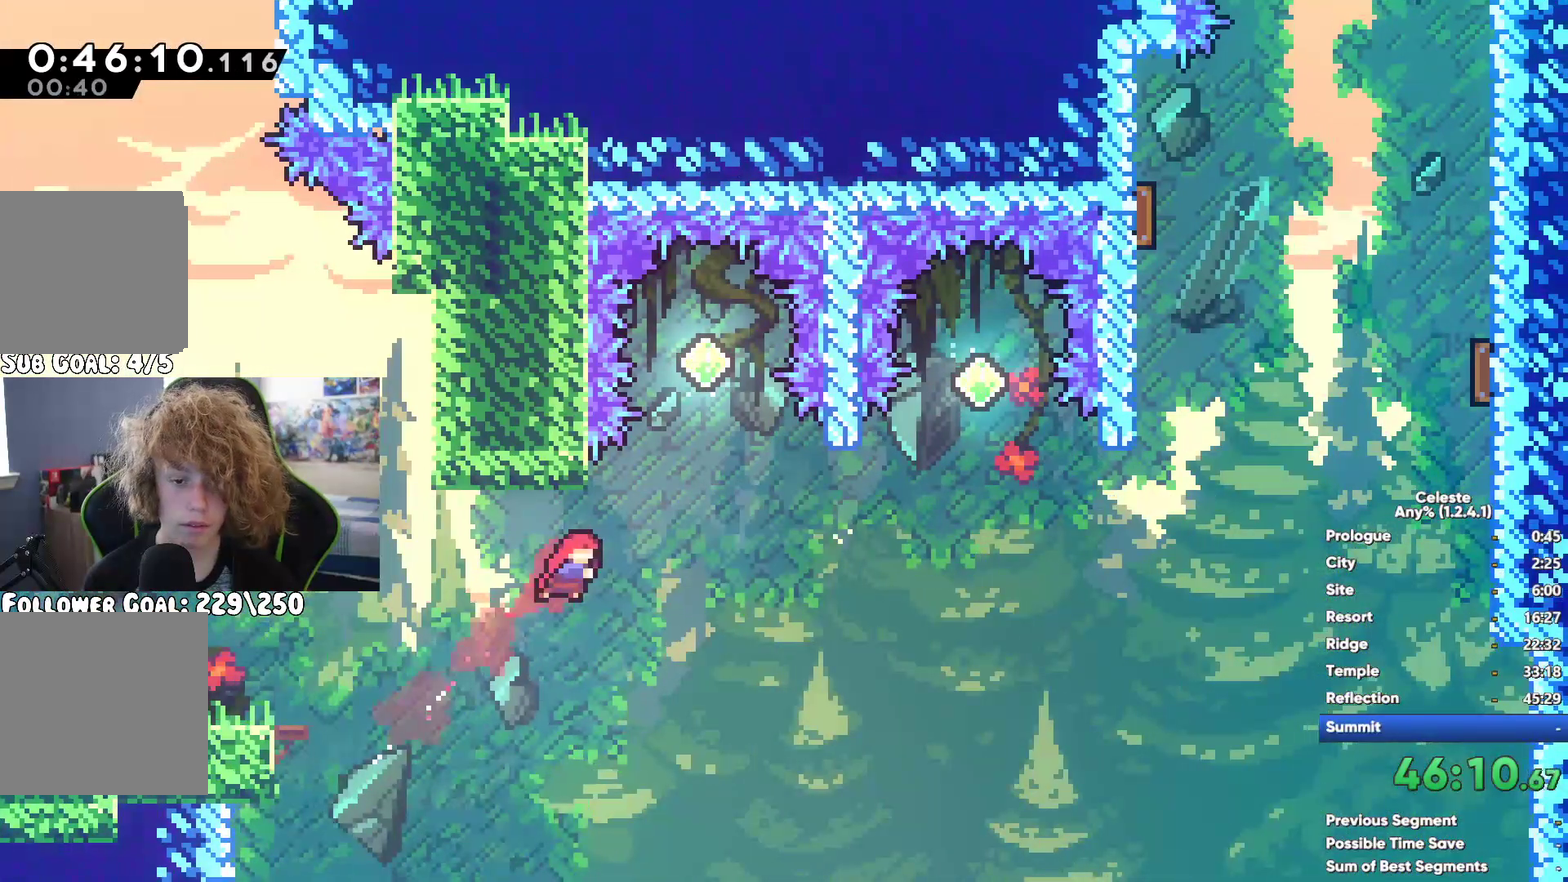
{"buttons": [], "right_stick": "center", "events": []}
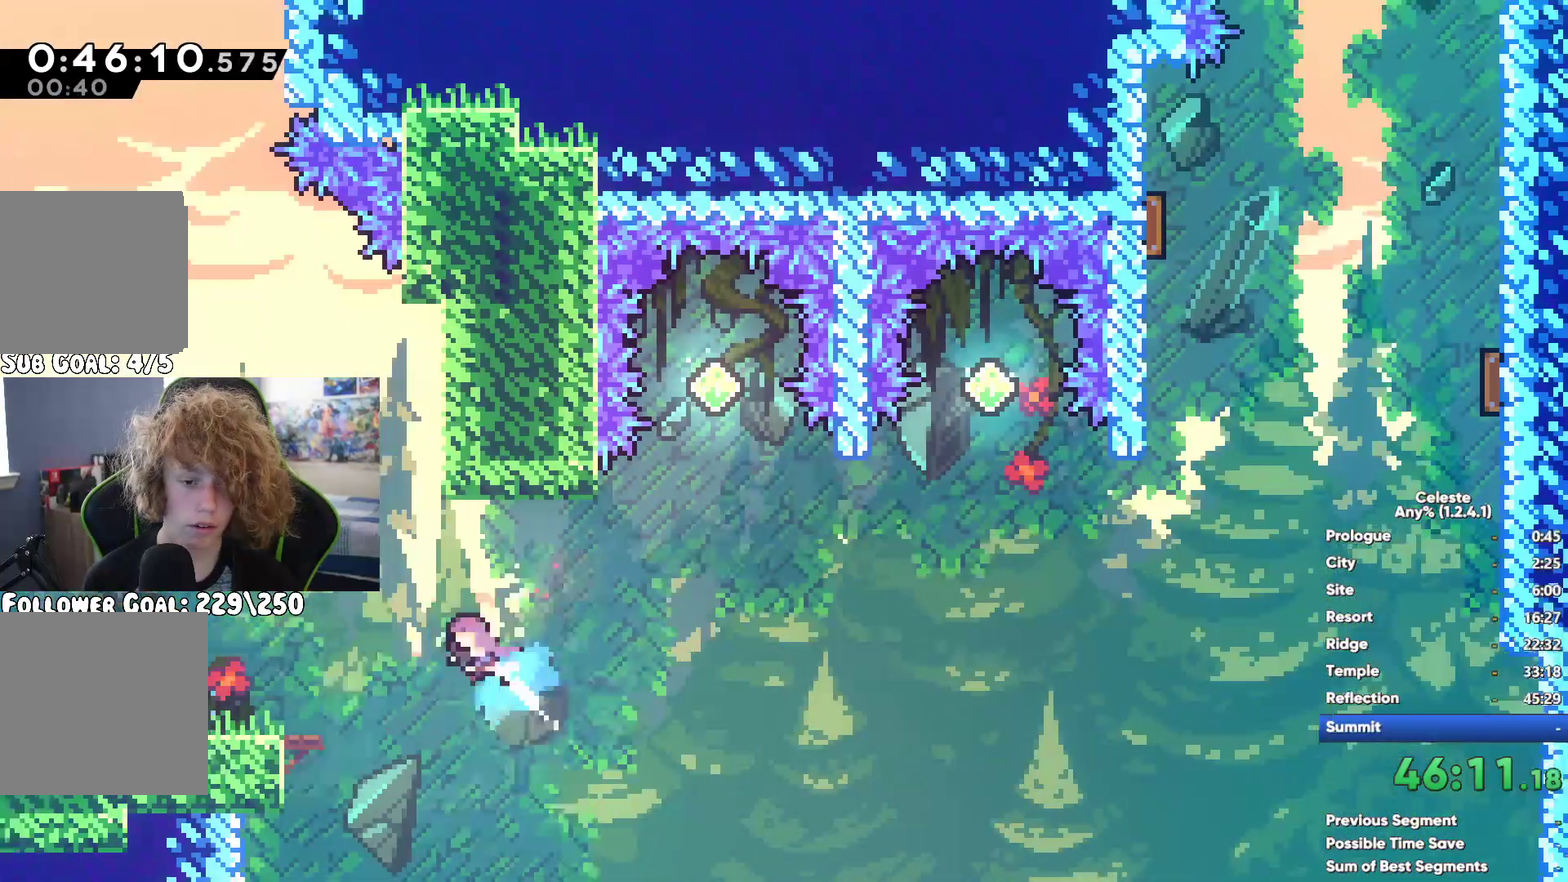
{"buttons": [], "right_stick": "center", "events": [[50, "A", "down"], [250, "A", "up"], [283, "X", "down"], [417, "X", "up"]]}
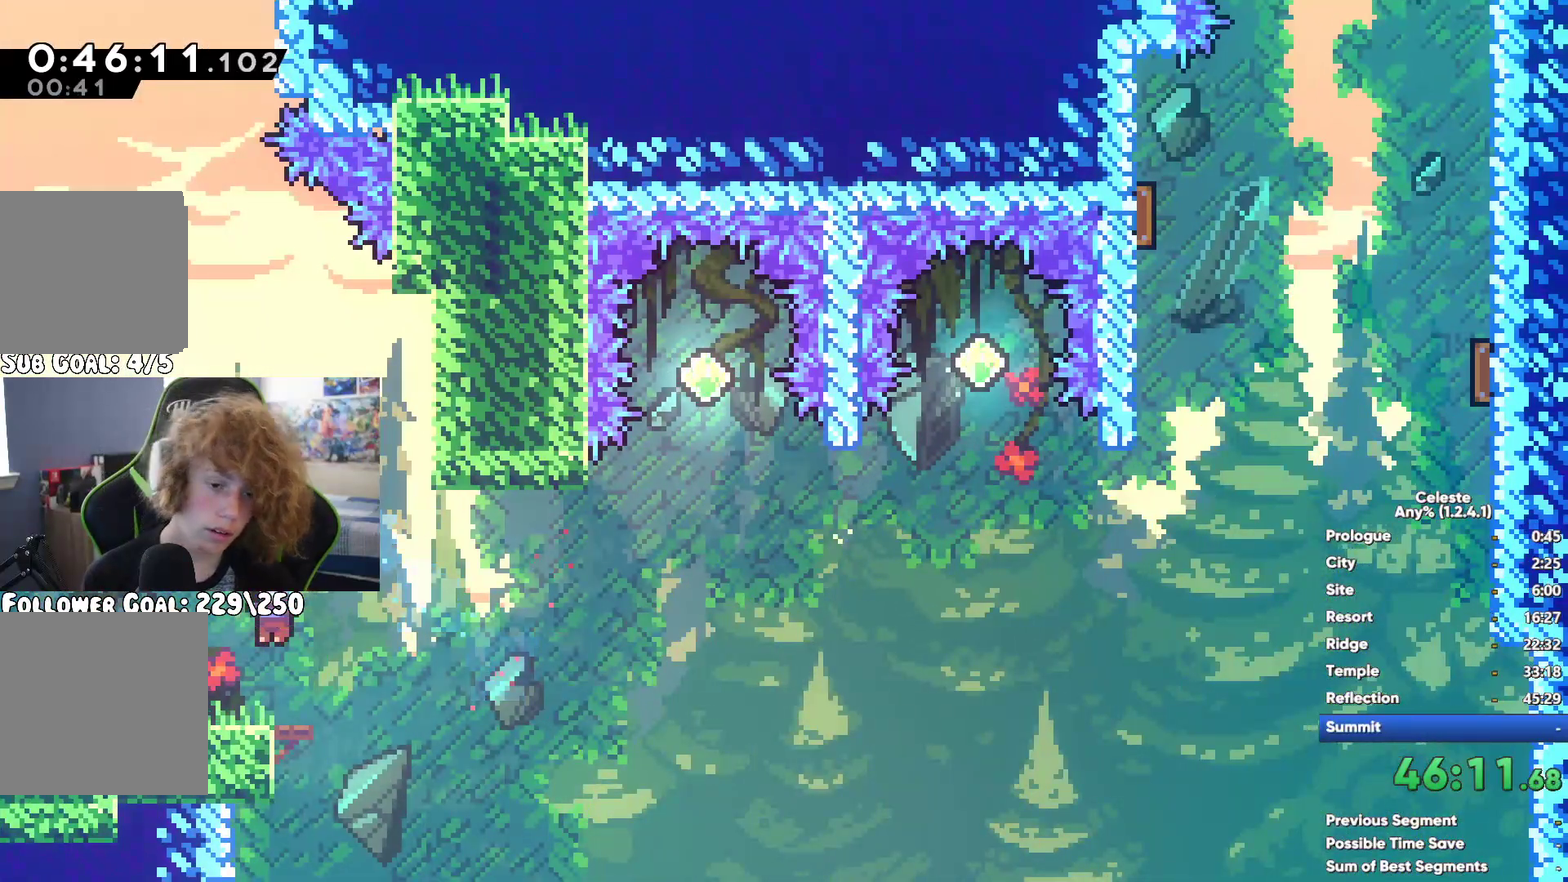
{"buttons": [], "right_stick": "center", "events": [[117, "X", "down"], [283, "X", "up"]]}
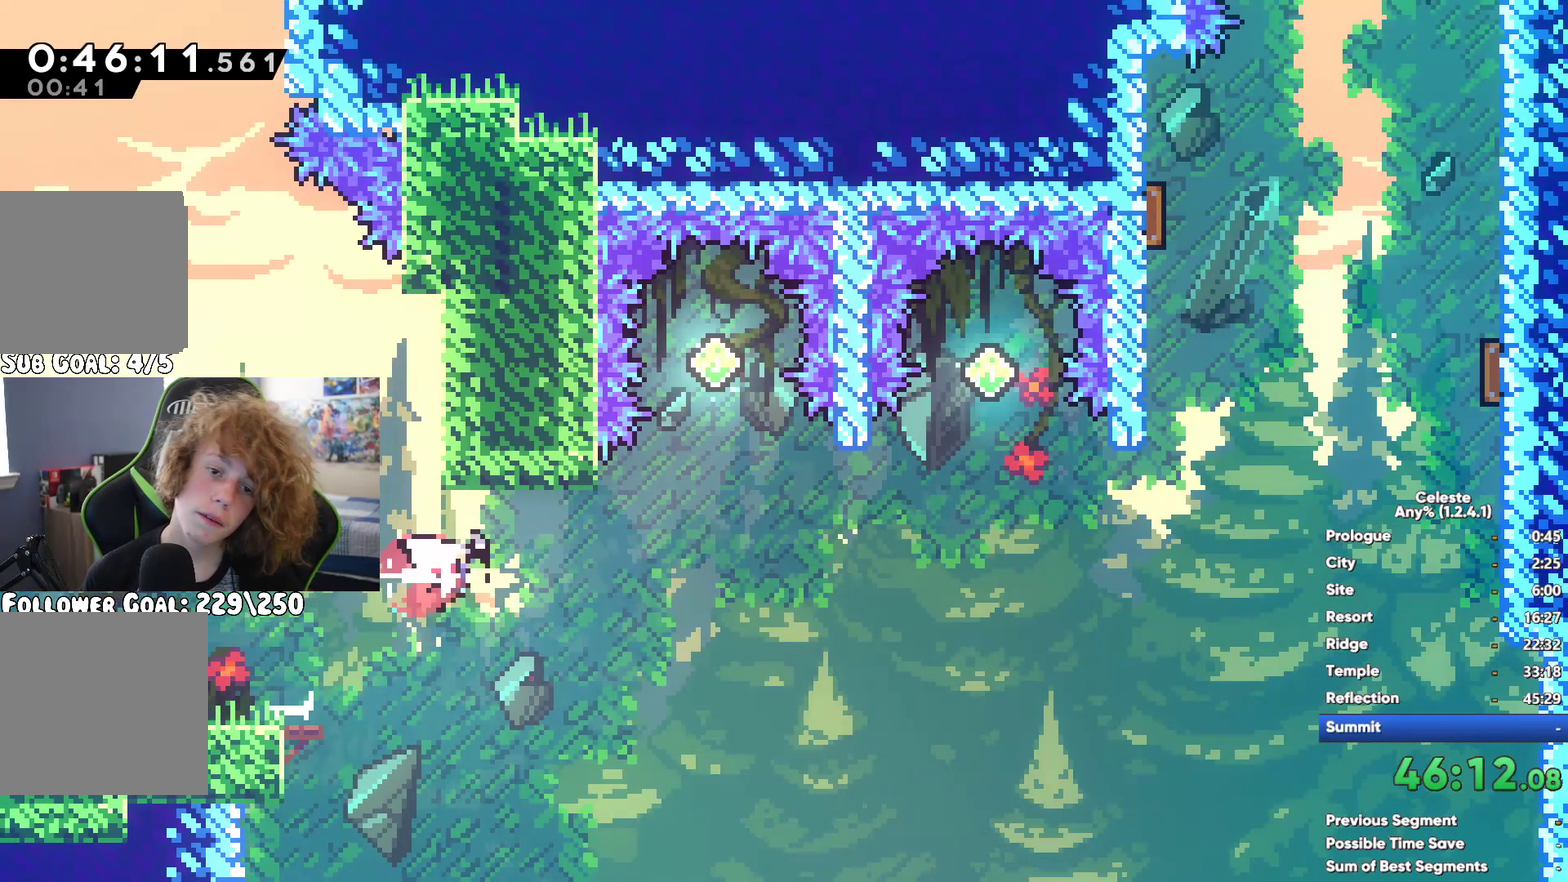
{"buttons": ["X"], "right_stick": "center", "events": [[467, "X", "down"]]}
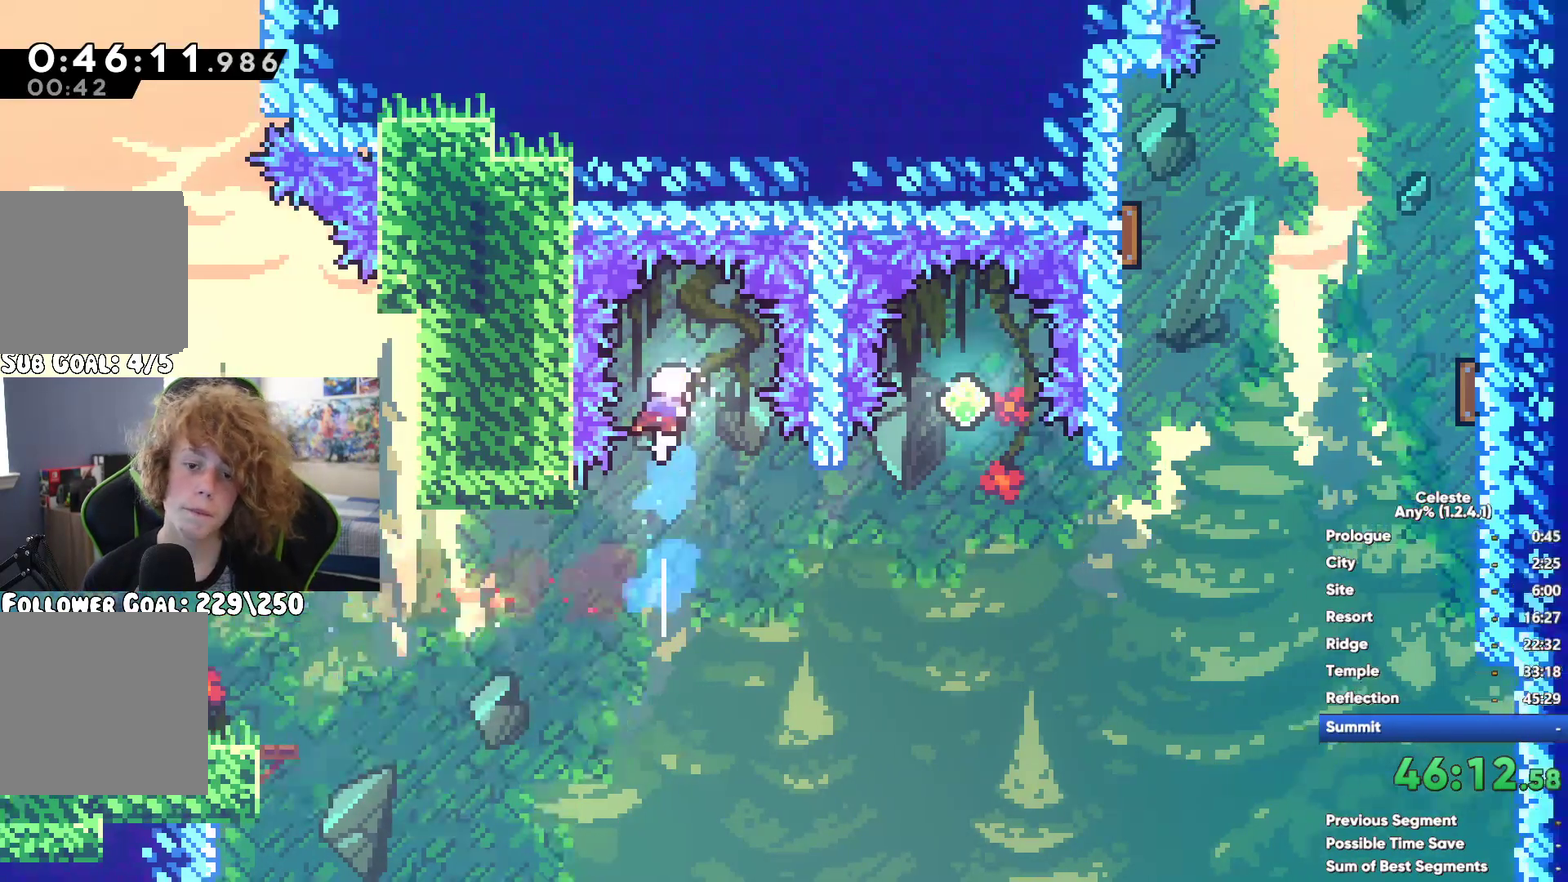
{"buttons": [], "right_stick": "center", "events": [[100, "X", "up"], [300, "X", "down"], [450, "X", "up"]]}
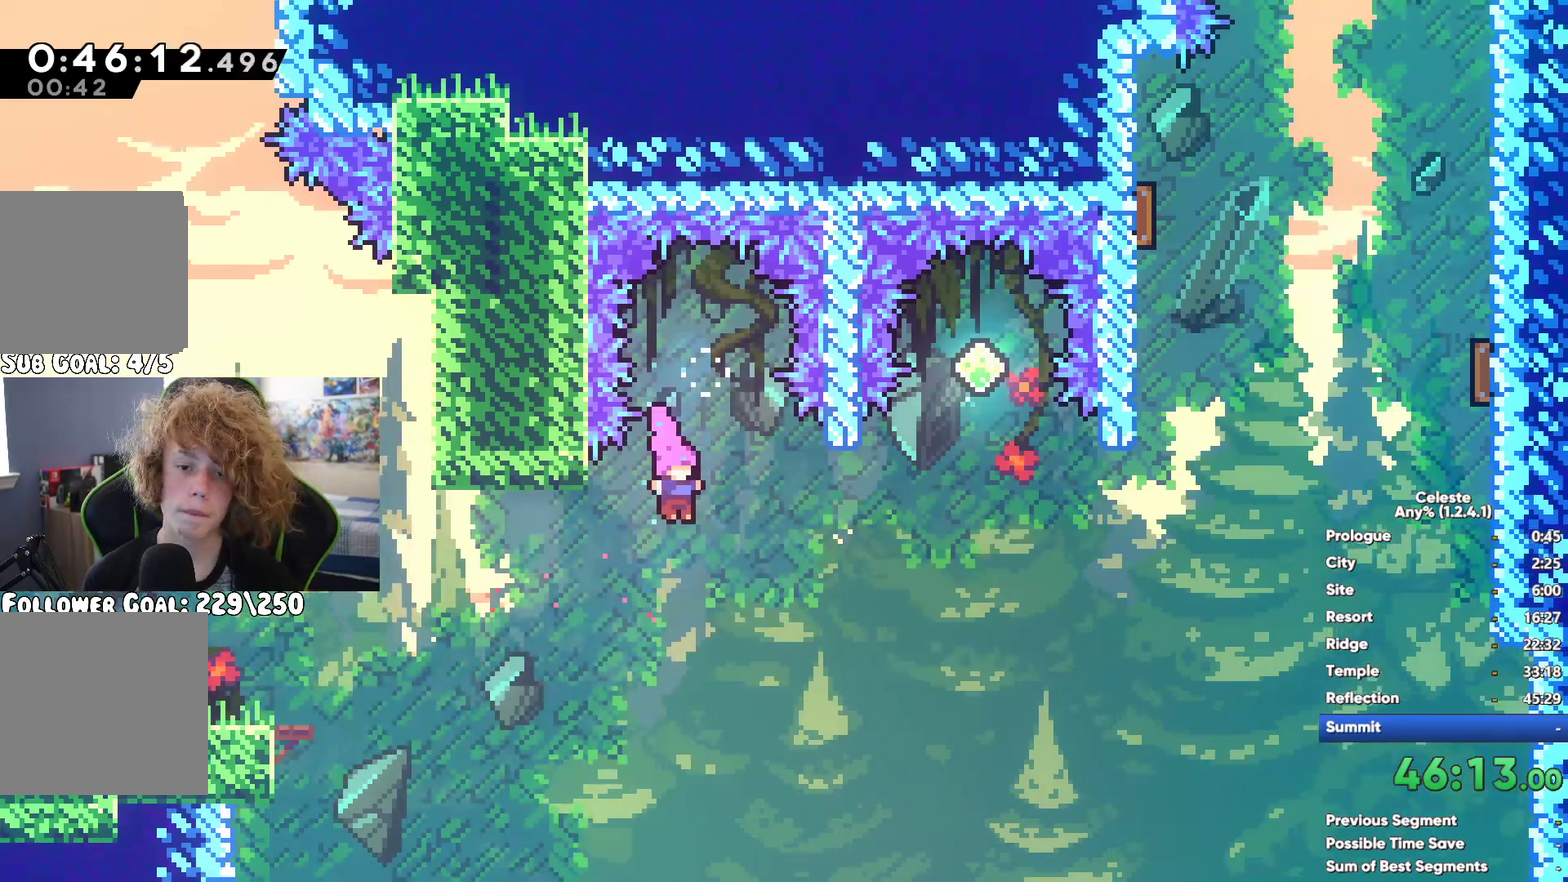
{"buttons": [], "right_stick": "center", "events": []}
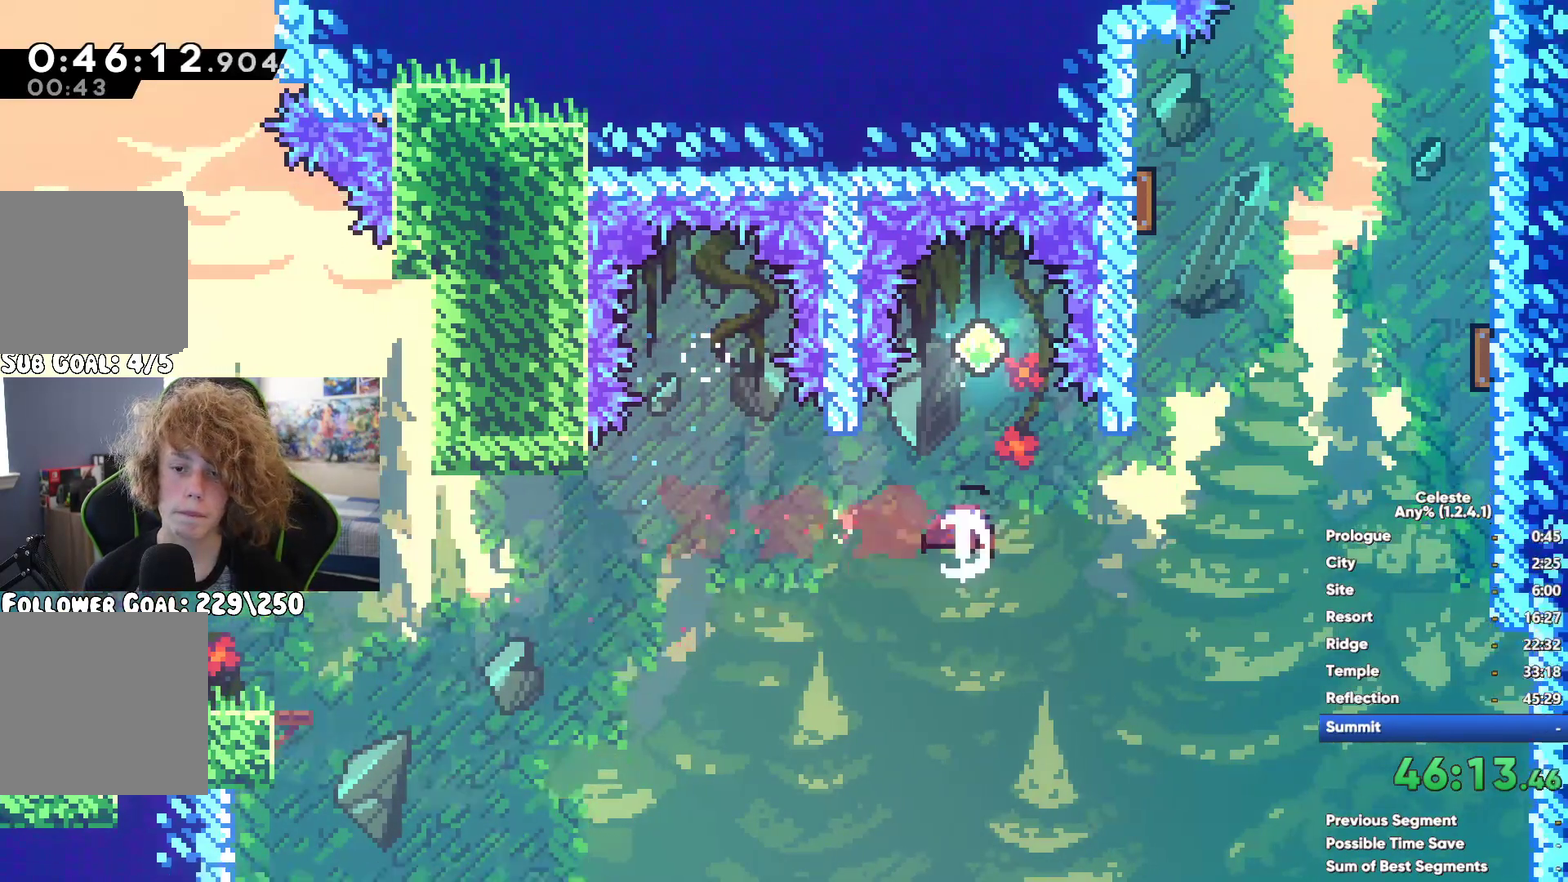
{"buttons": [], "right_stick": "center", "events": [[150, "X", "down"], [300, "X", "up"]]}
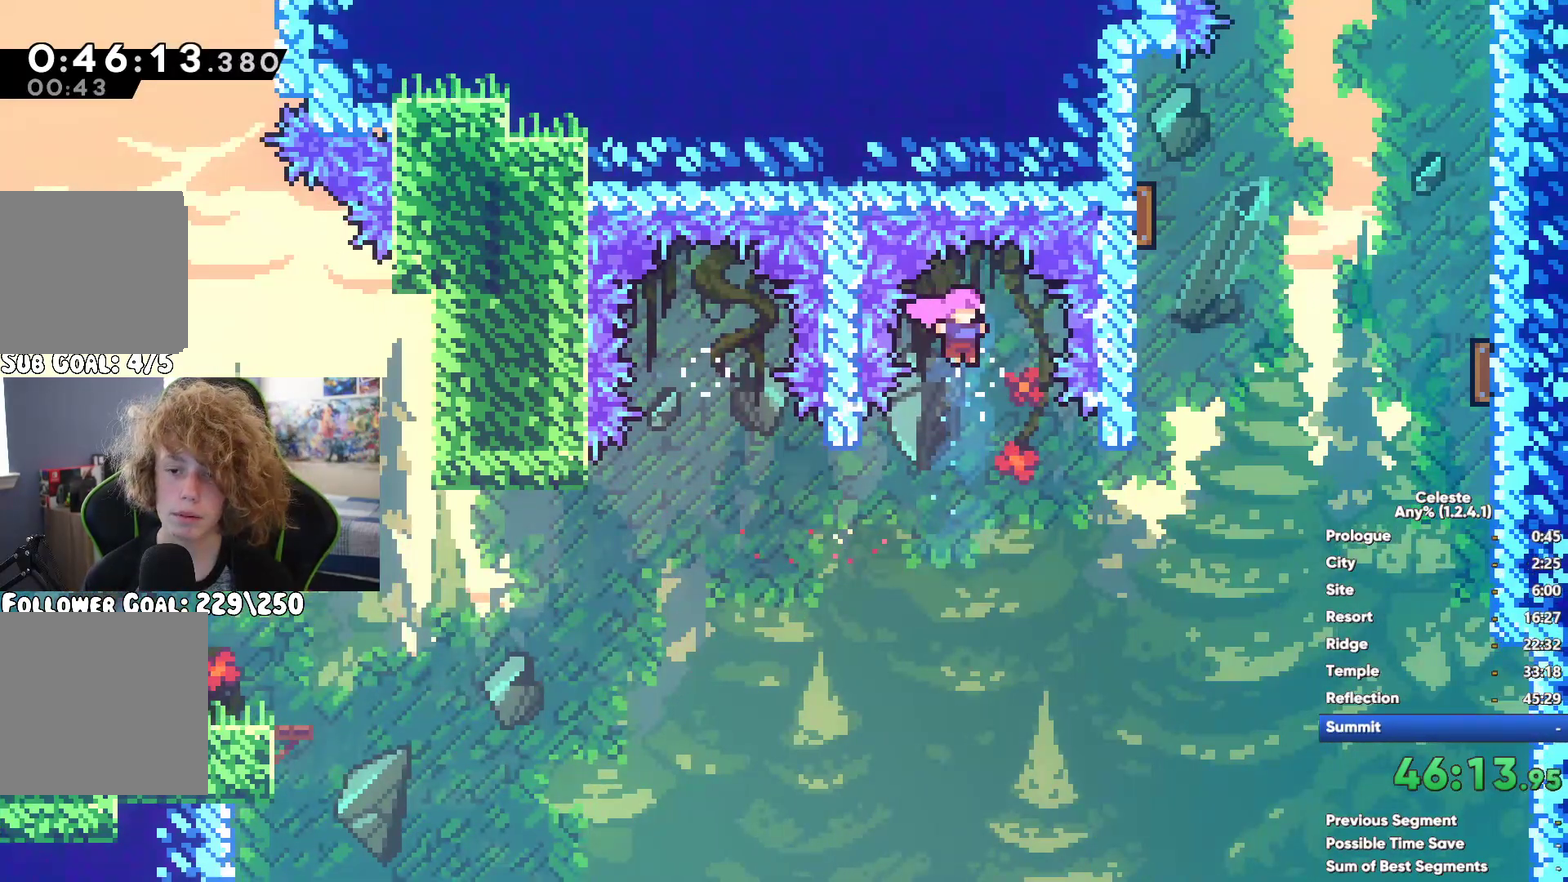
{"buttons": [], "right_stick": "center", "events": [[17, "X", "down"], [183, "X", "up"]]}
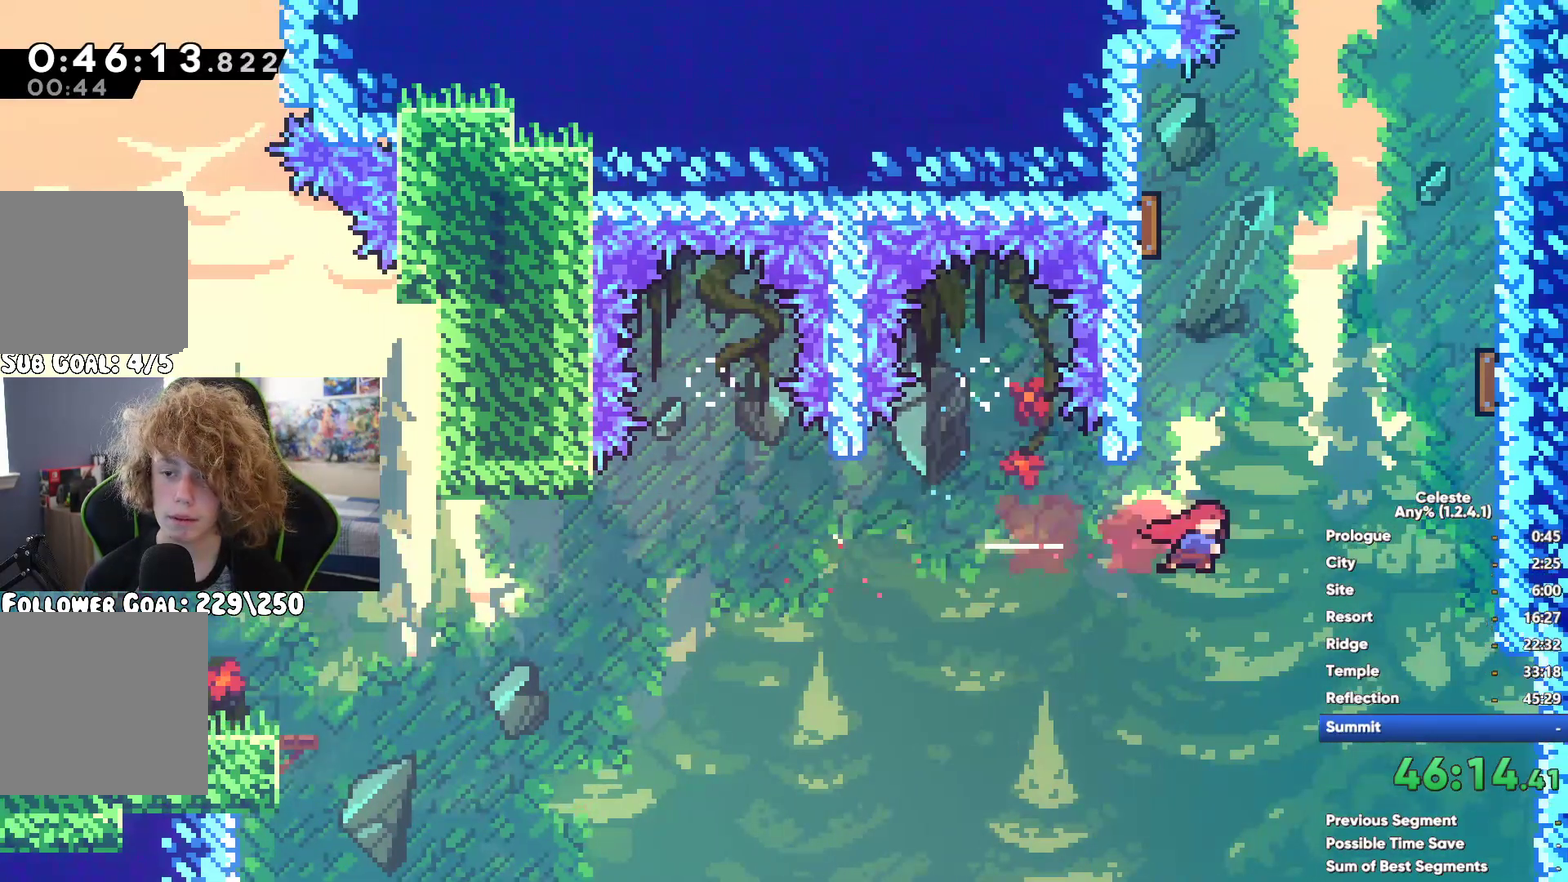
{"buttons": ["A"], "right_stick": "center", "events": [[350, "A", "down"]]}
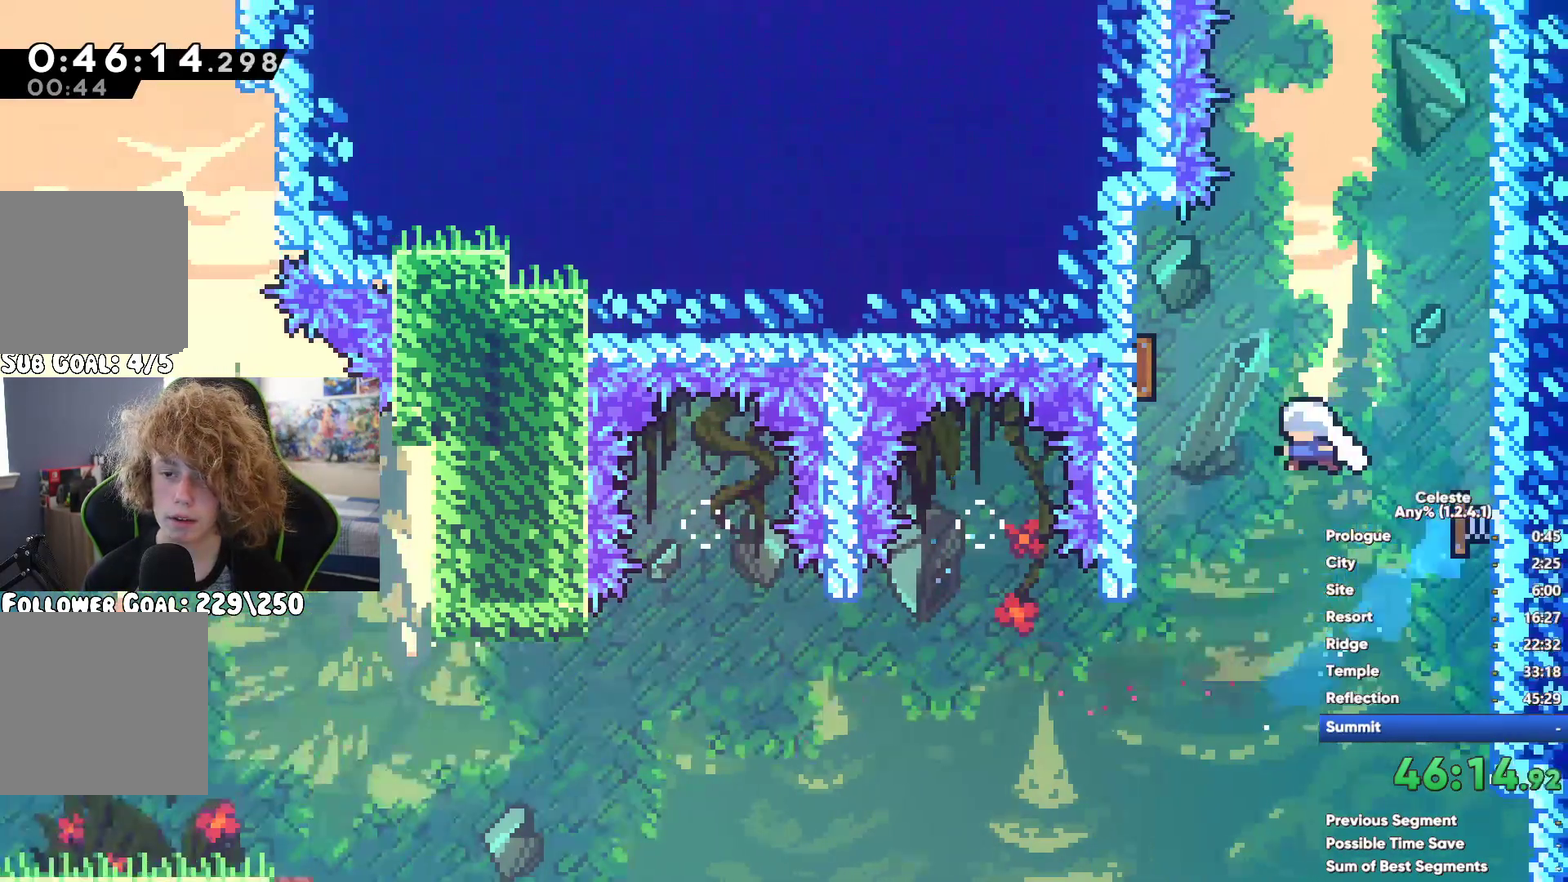
{"buttons": ["X"], "right_stick": "center", "events": [[33, "A", "up"], [133, "X", "down"], [300, "X", "up"], [383, "X", "down"]]}
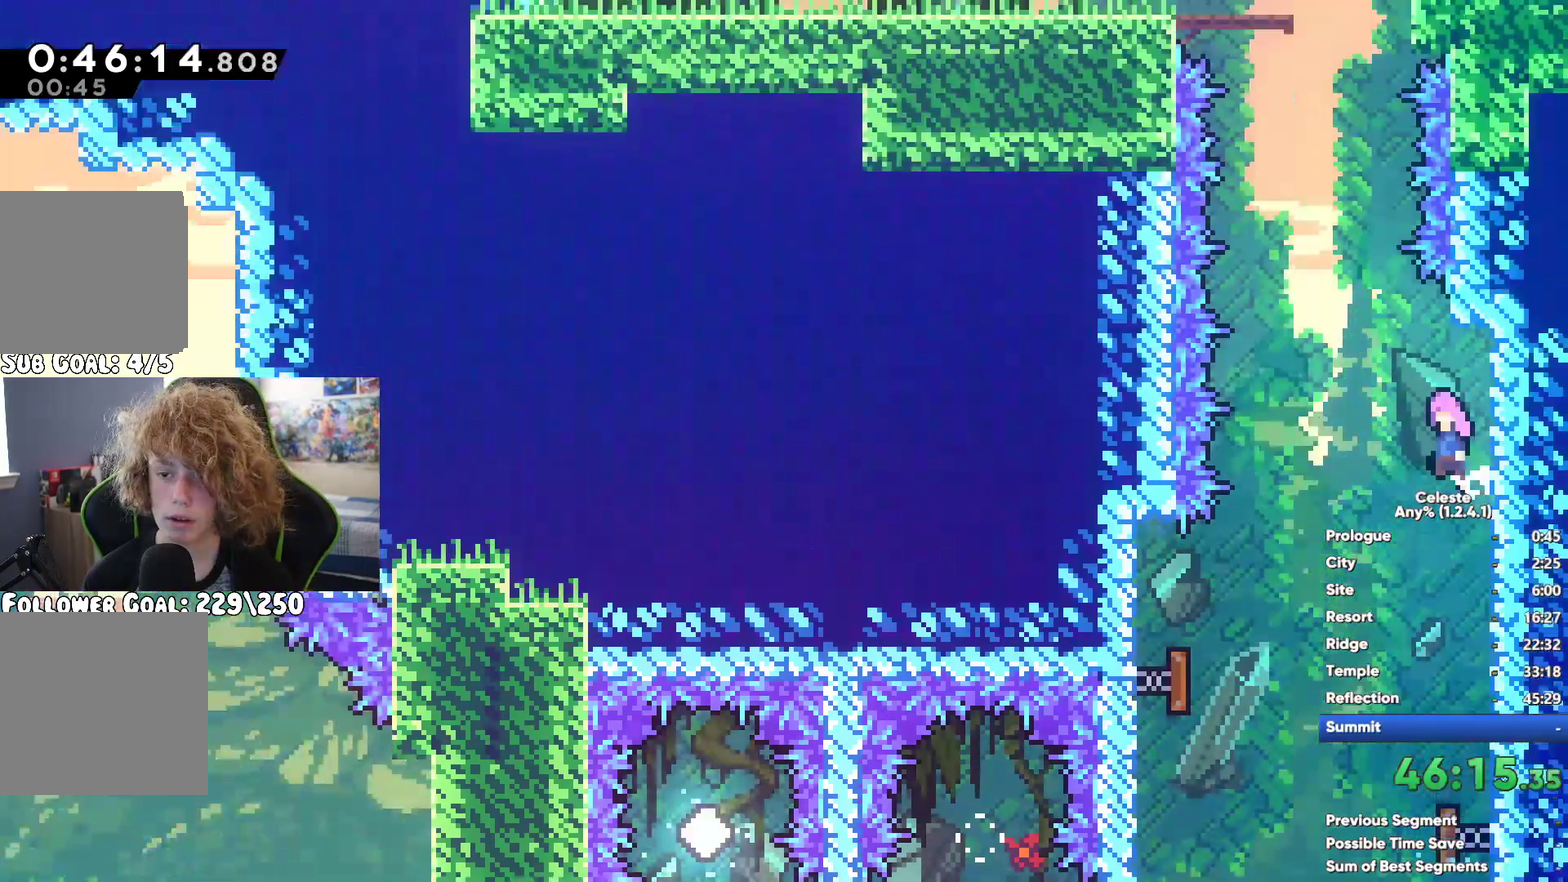
{"buttons": ["A"], "right_stick": "center", "events": [[17, "X", "up"], [500, "A", "down"]]}
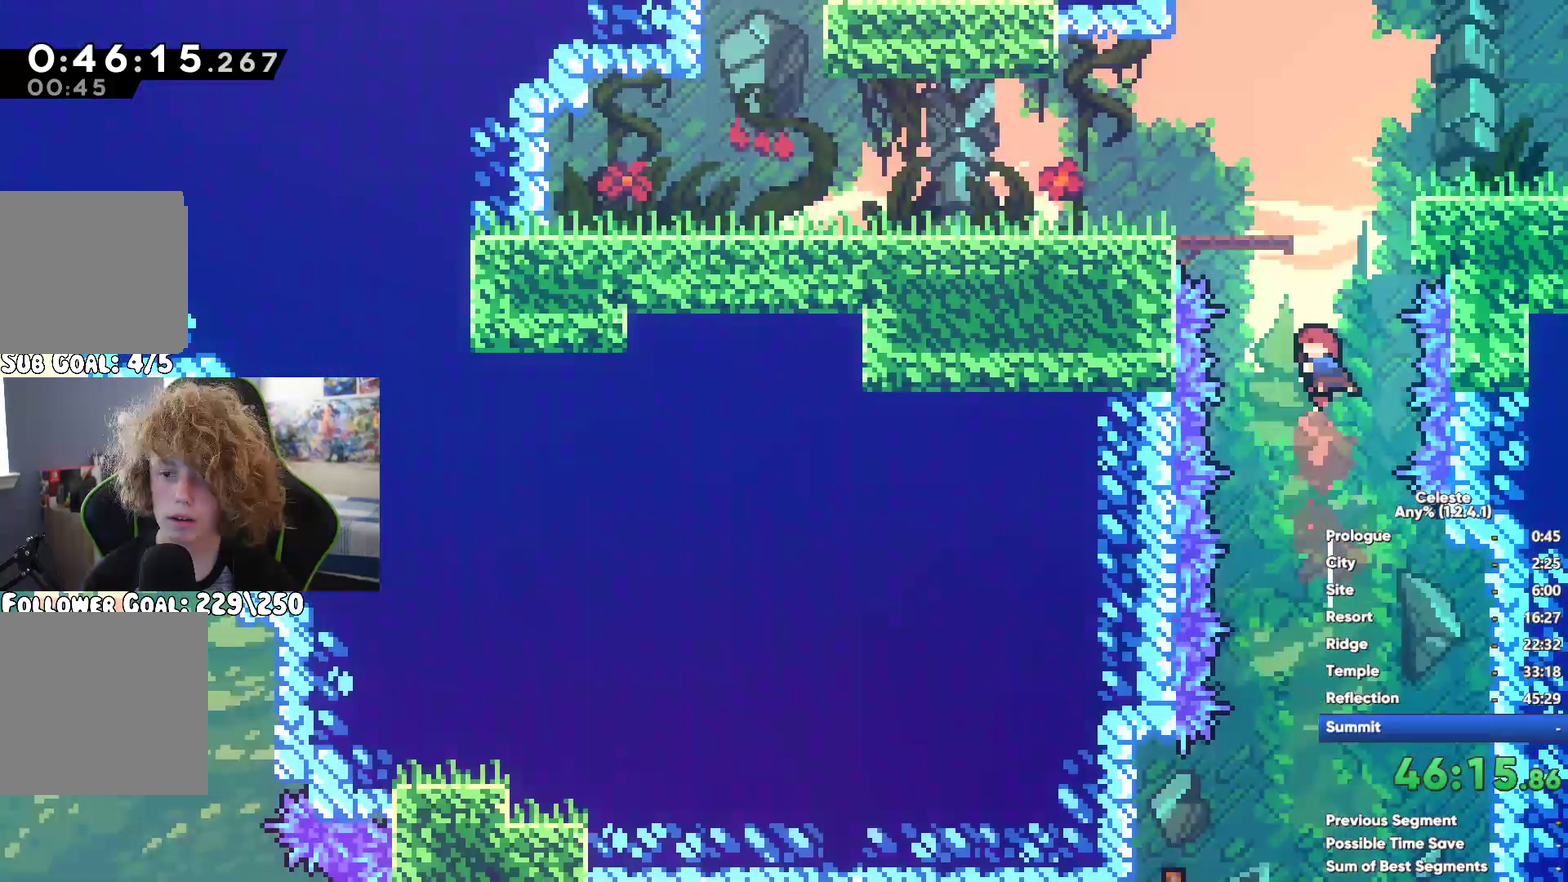
{"buttons": [], "right_stick": "center", "events": [[150, "A", "up"], [167, "X", "down"], [367, "X", "up"]]}
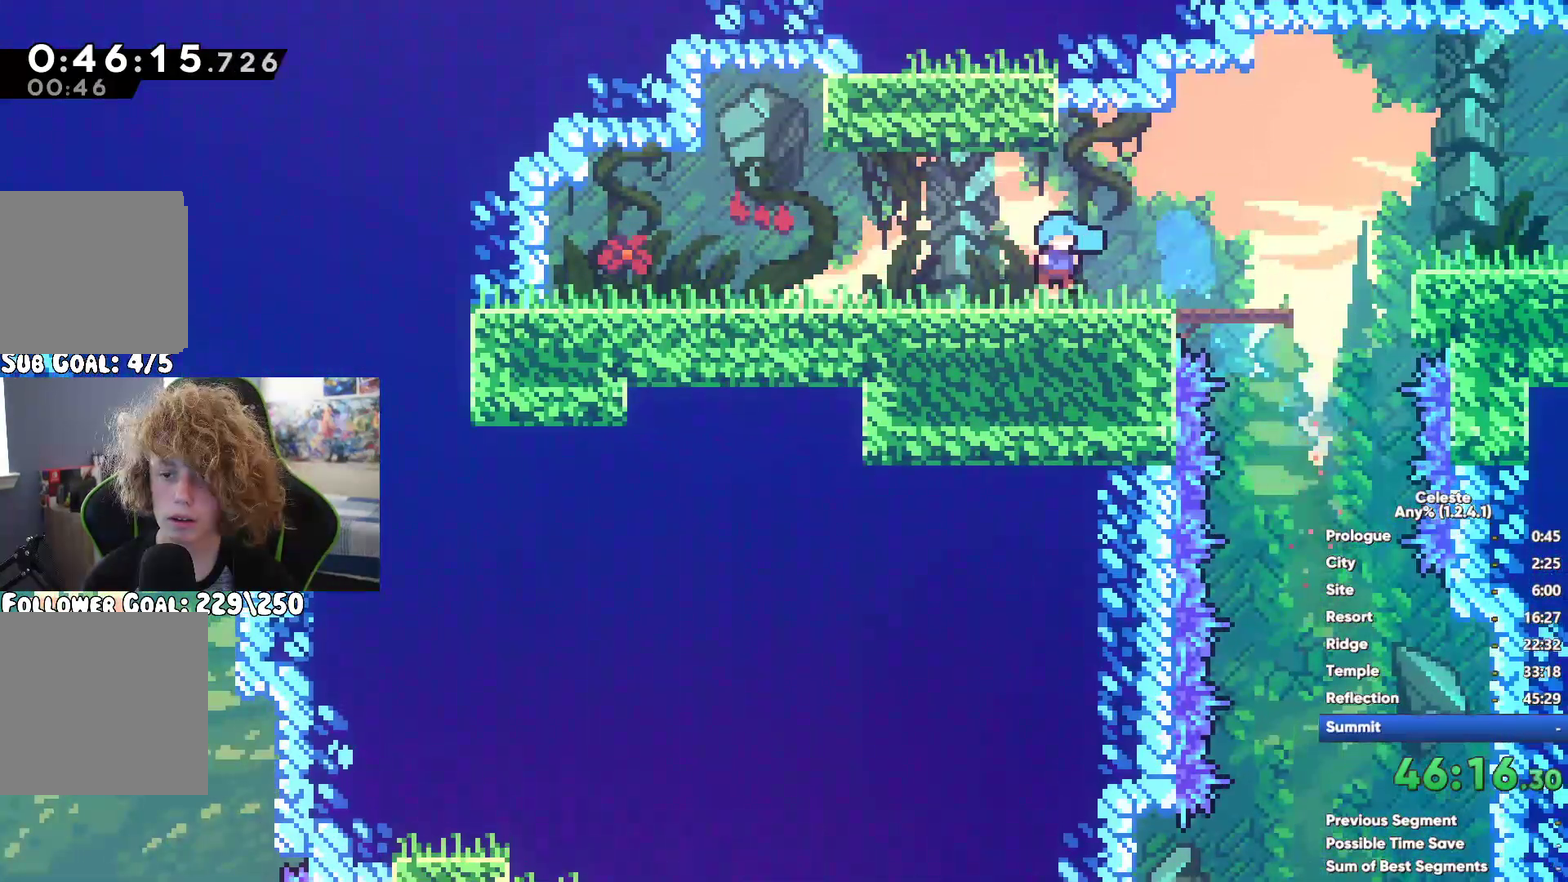
{"buttons": [], "right_stick": "center", "events": [[50, "X", "down"], [167, "X", "up"], [217, "X", "down"], [317, "X", "up"], [383, "X", "down"], [467, "X", "up"]]}
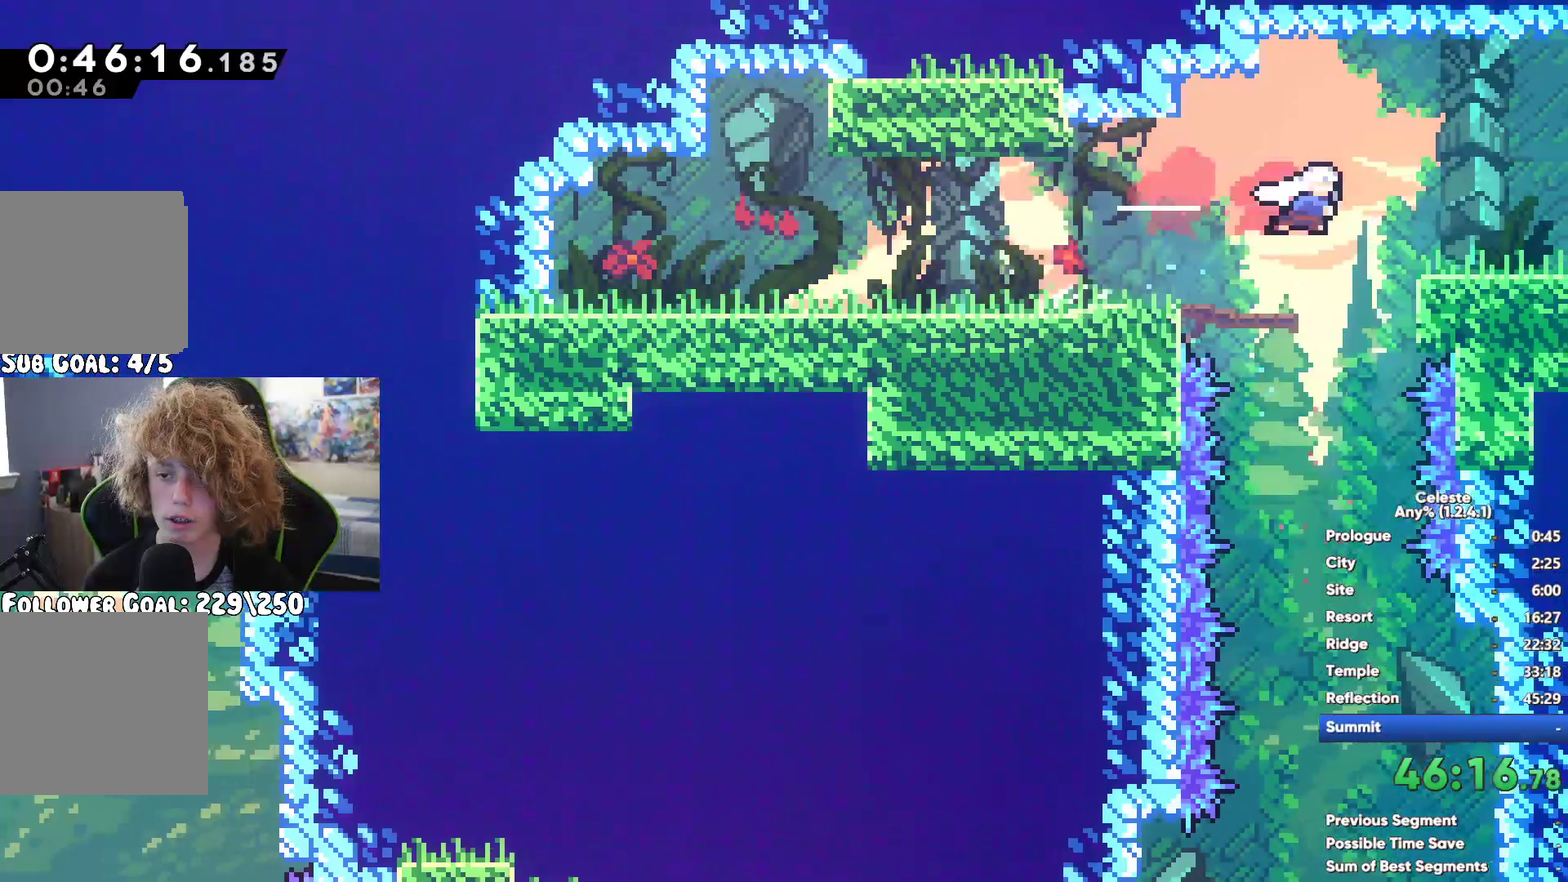
{"buttons": ["A"], "right_stick": "center", "events": [[467, "A", "down"]]}
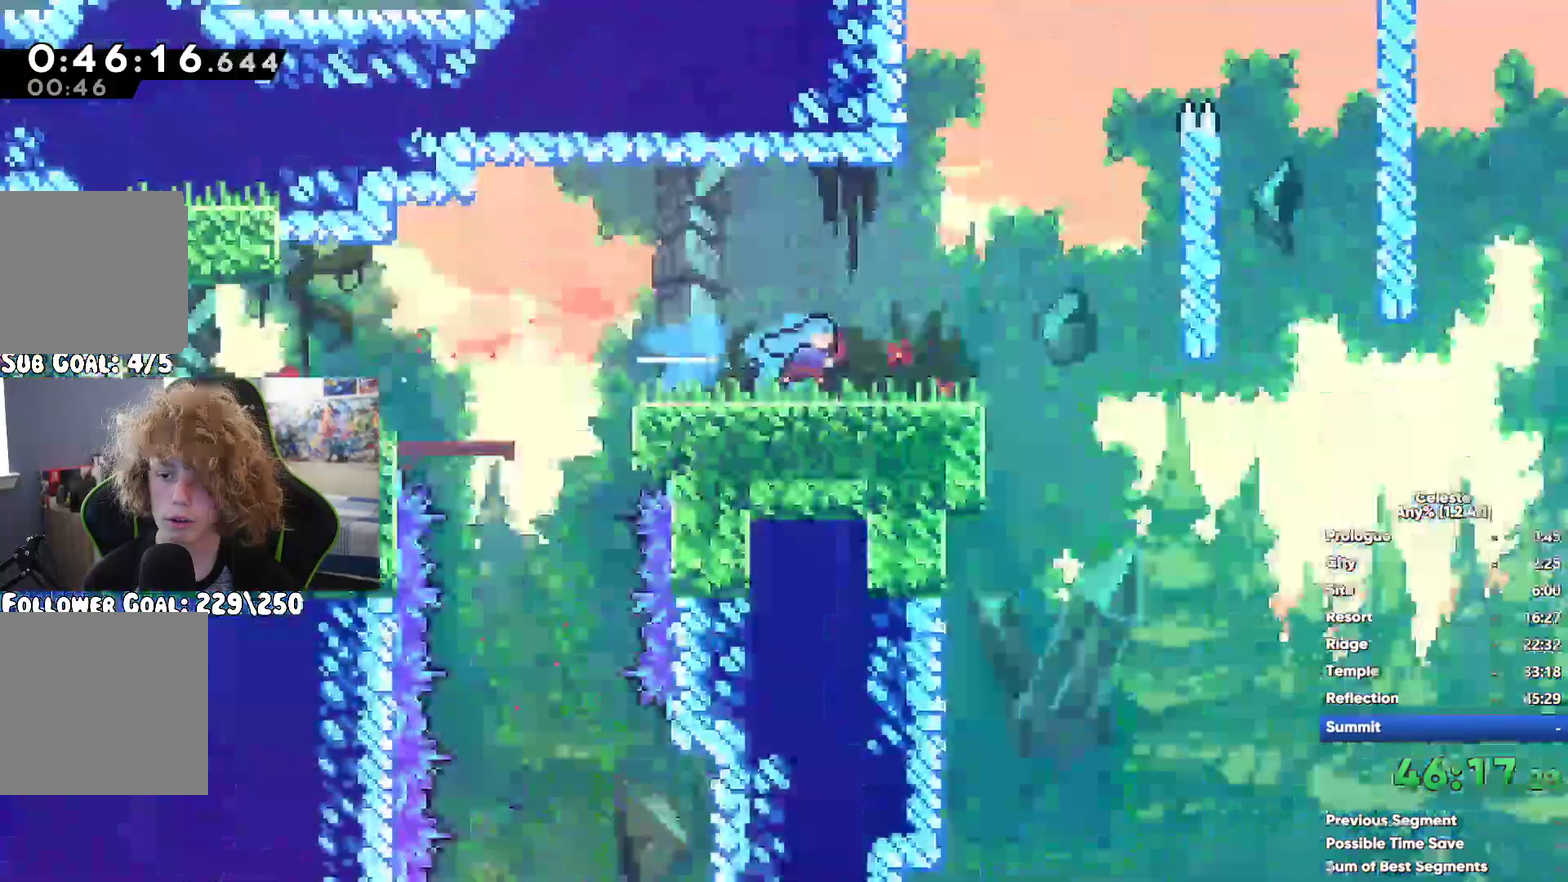
{"buttons": [], "right_stick": "center", "events": [[167, "A", "up"]]}
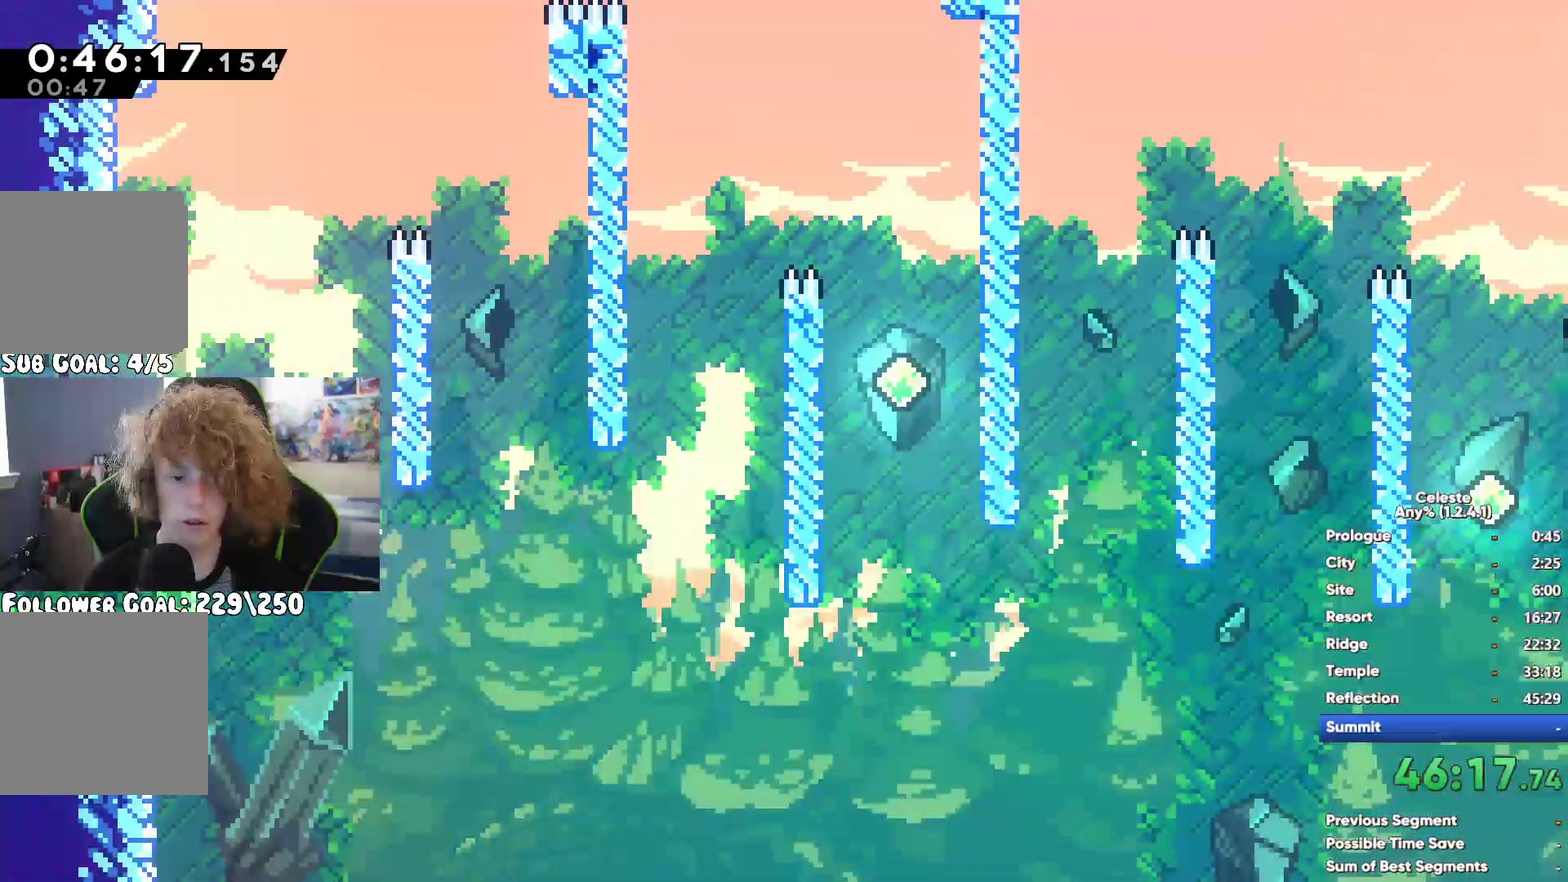
{"buttons": ["X"], "right_stick": "center", "events": [[100, "X", "down"], [283, "X", "up"], [417, "X", "down"]]}
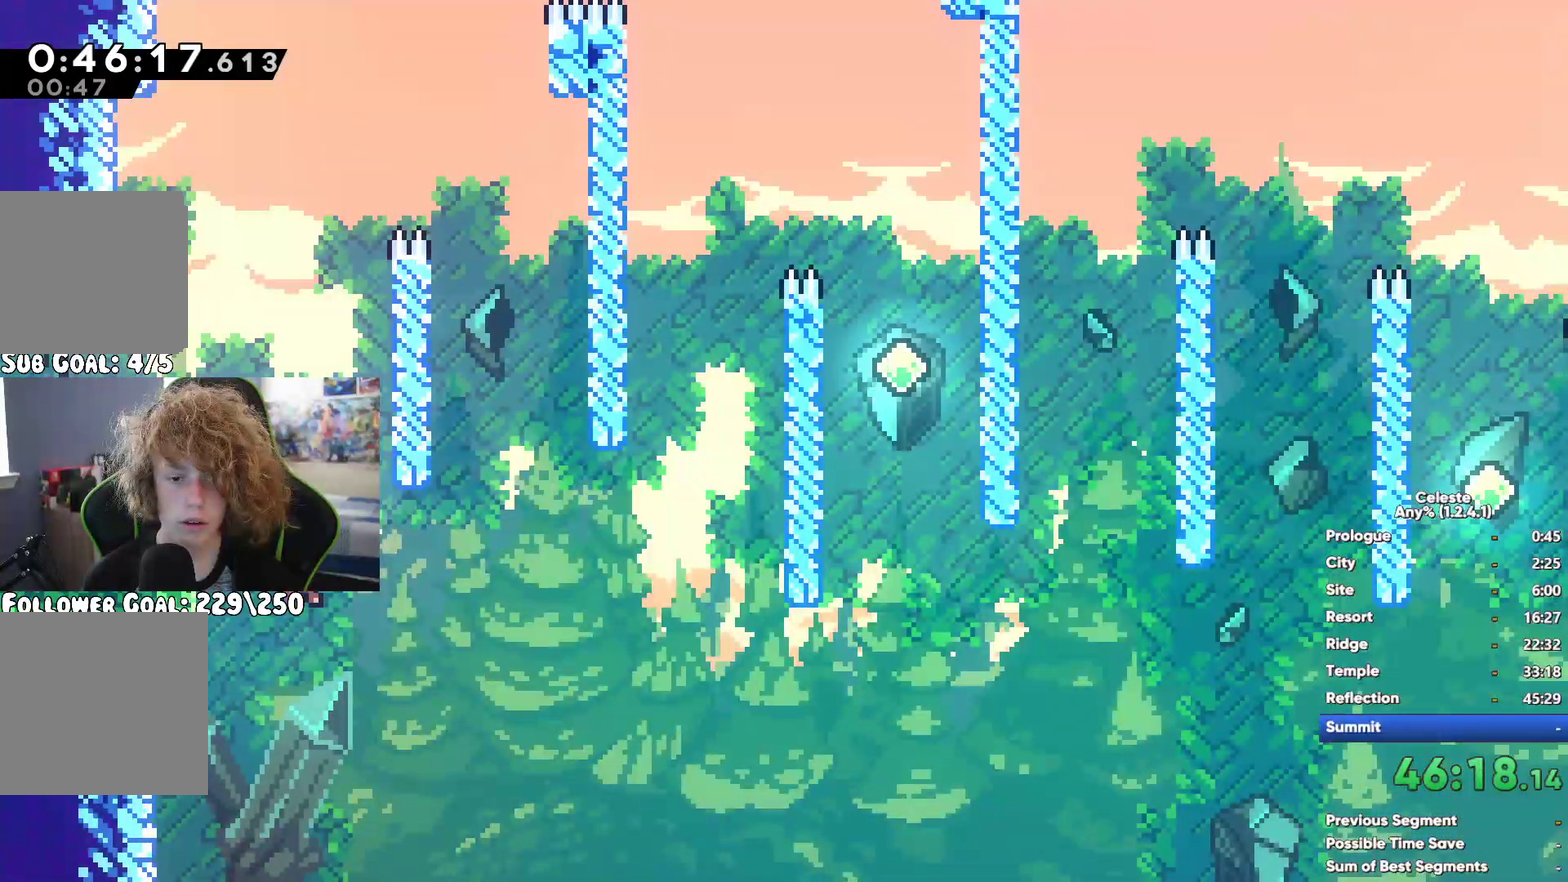
{"buttons": [], "right_stick": "center", "events": [[133, "X", "up"], [300, "A", "down"], [483, "A", "up"]]}
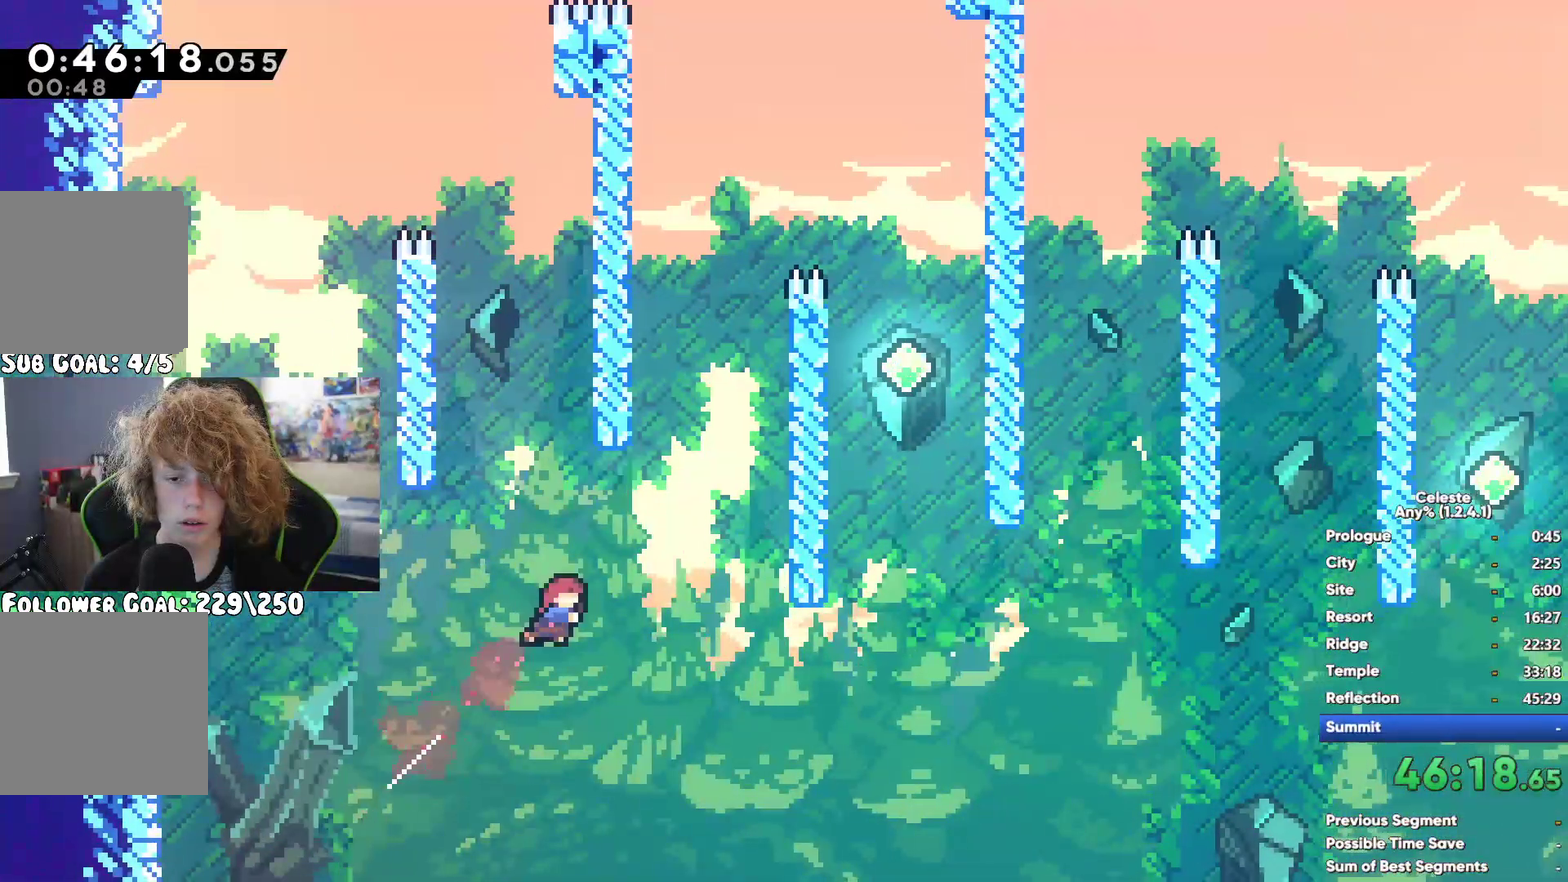
{"buttons": [], "right_stick": "center", "events": [[50, "A", "down"], [250, "A", "up"]]}
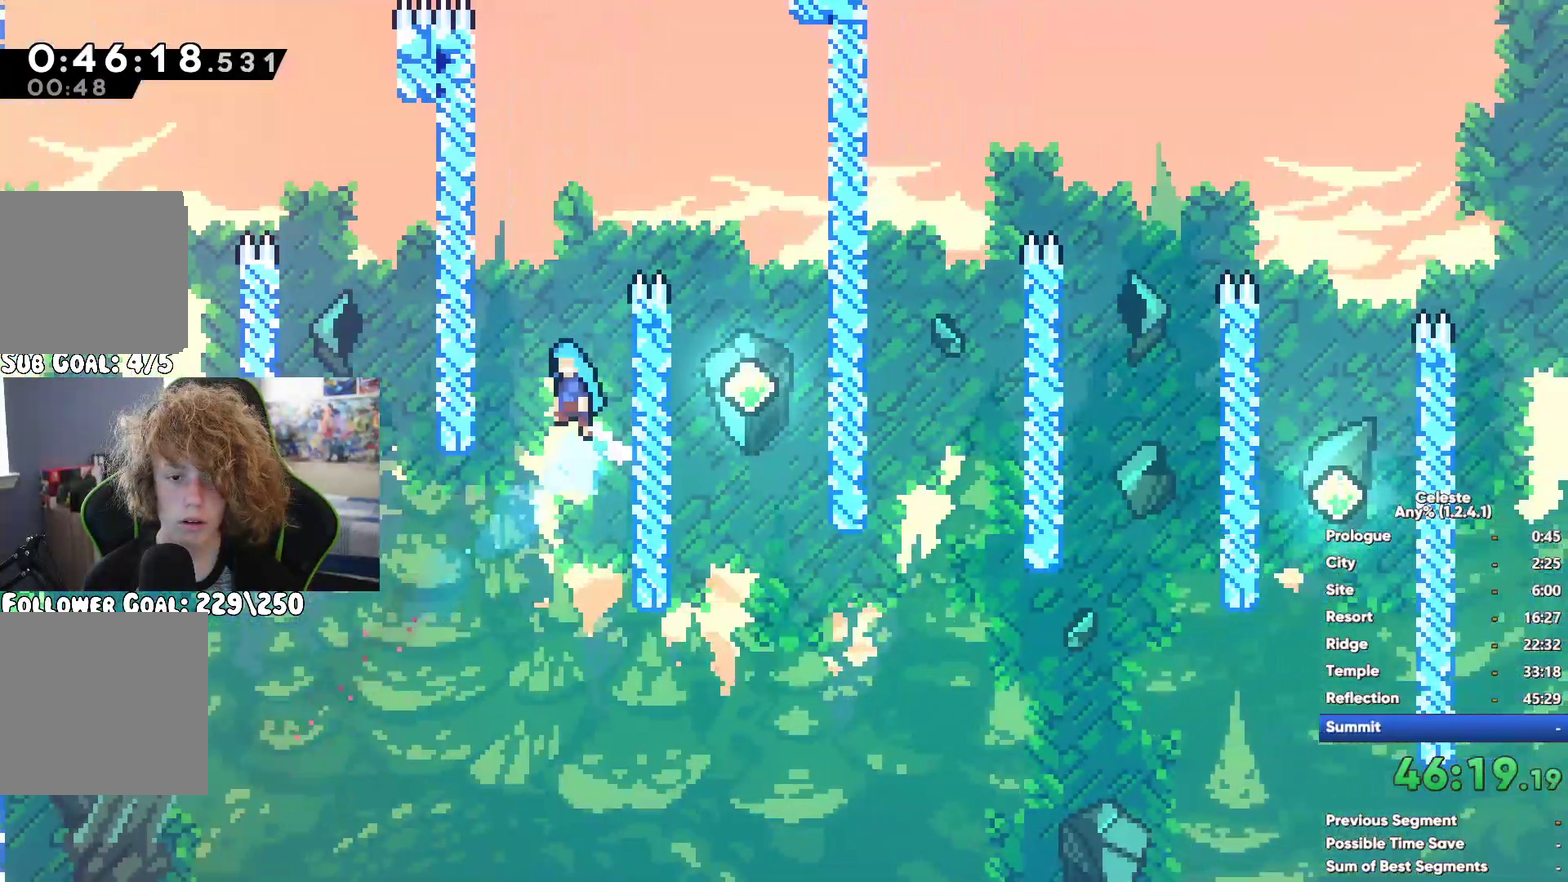
{"buttons": [], "right_stick": "center", "events": []}
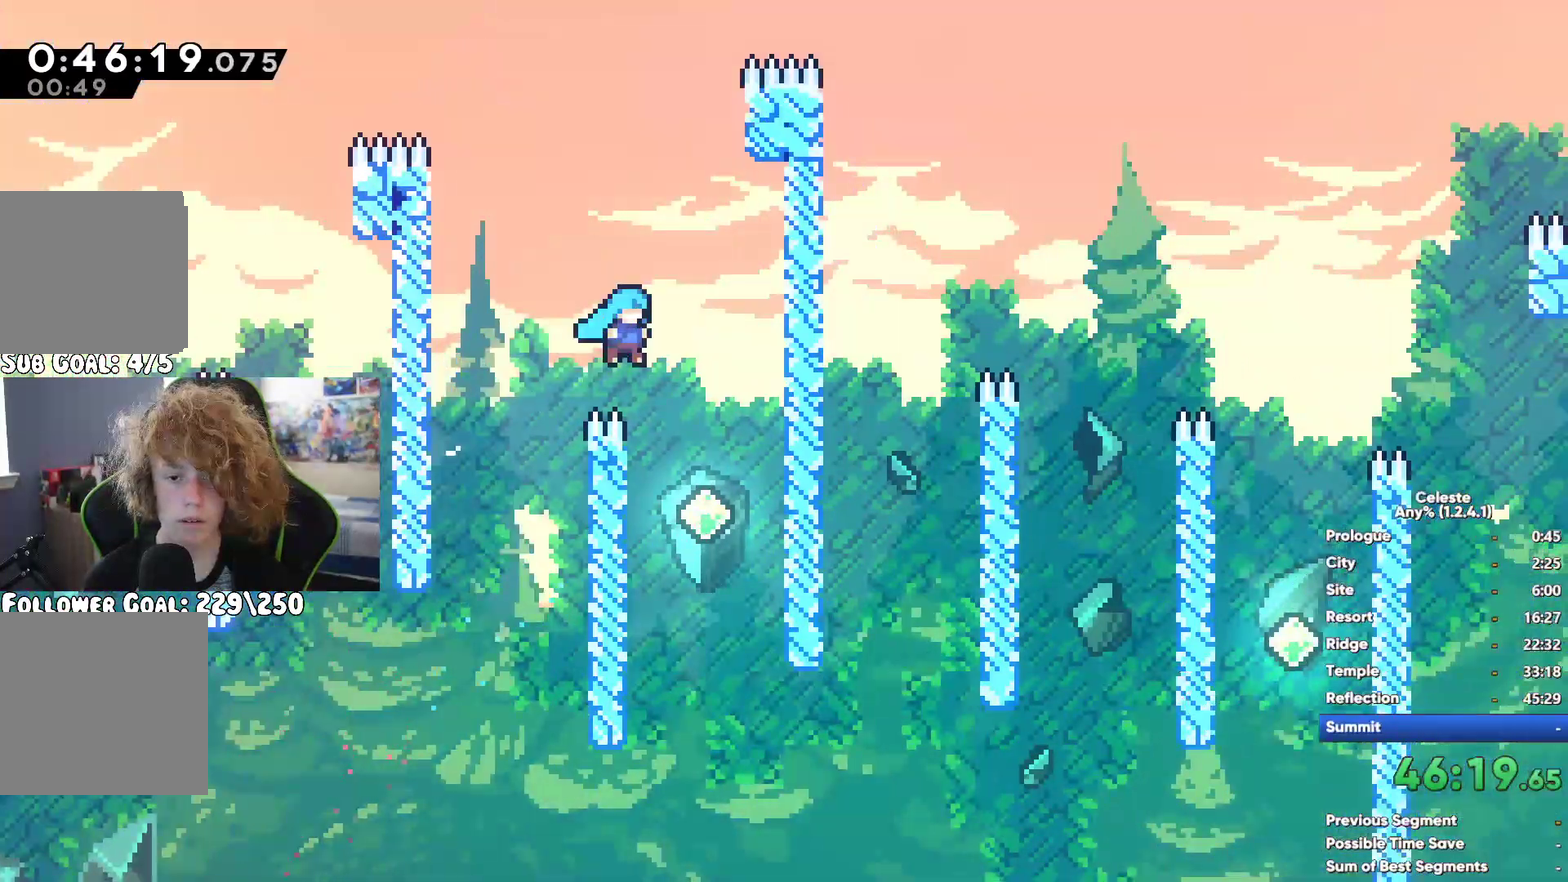
{"buttons": [], "right_stick": "center", "events": [[33, "X", "down"], [250, "X", "up"]]}
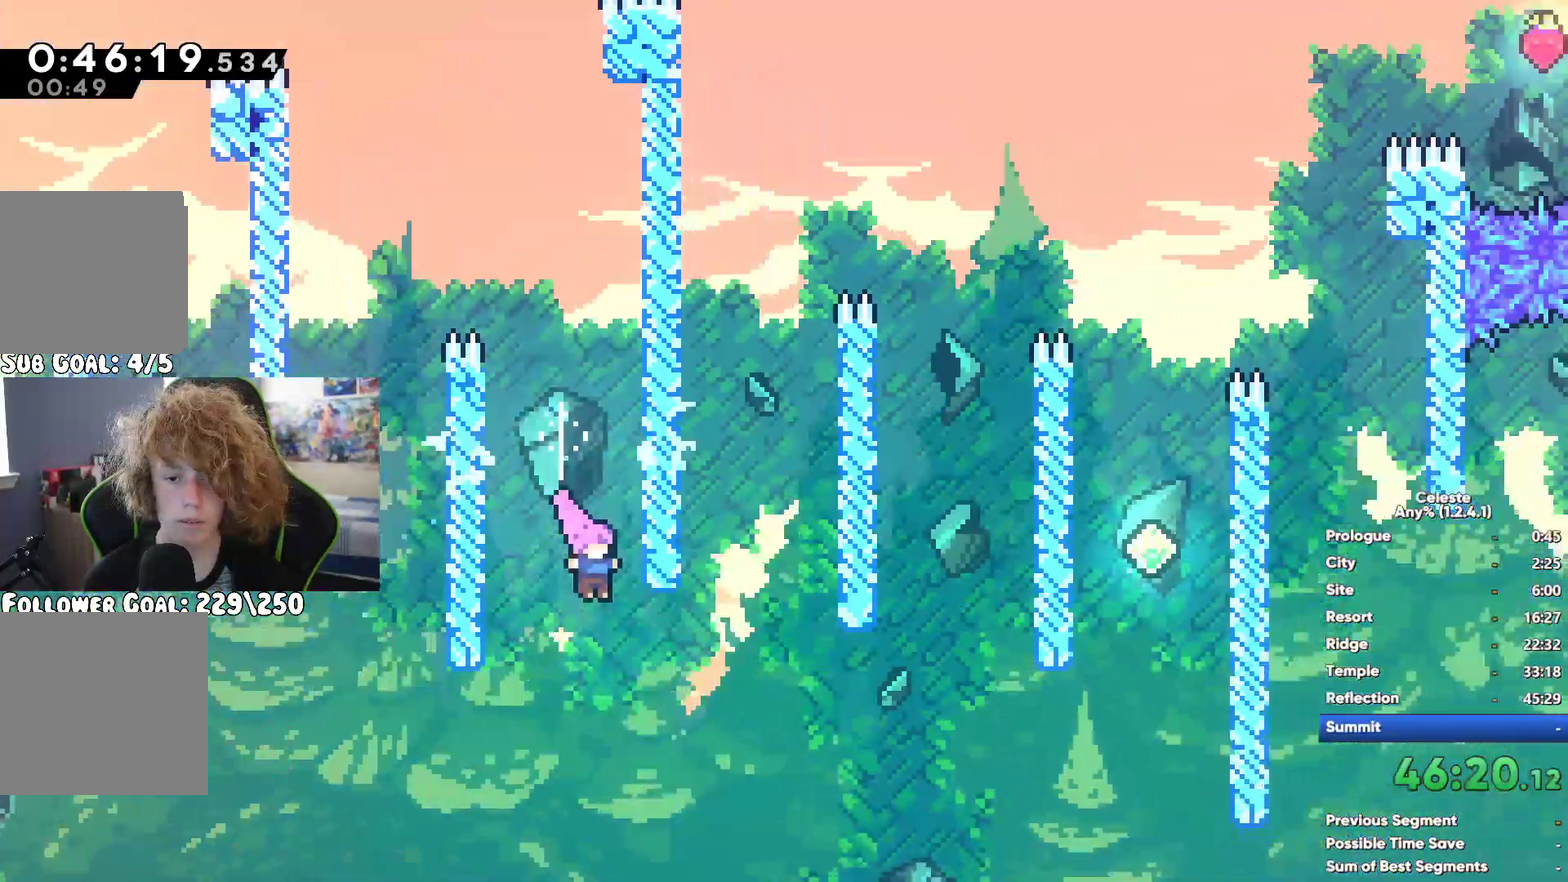
{"buttons": ["A"], "right_stick": "center", "events": [[17, "X", "down"], [250, "X", "up"], [383, "A", "down"]]}
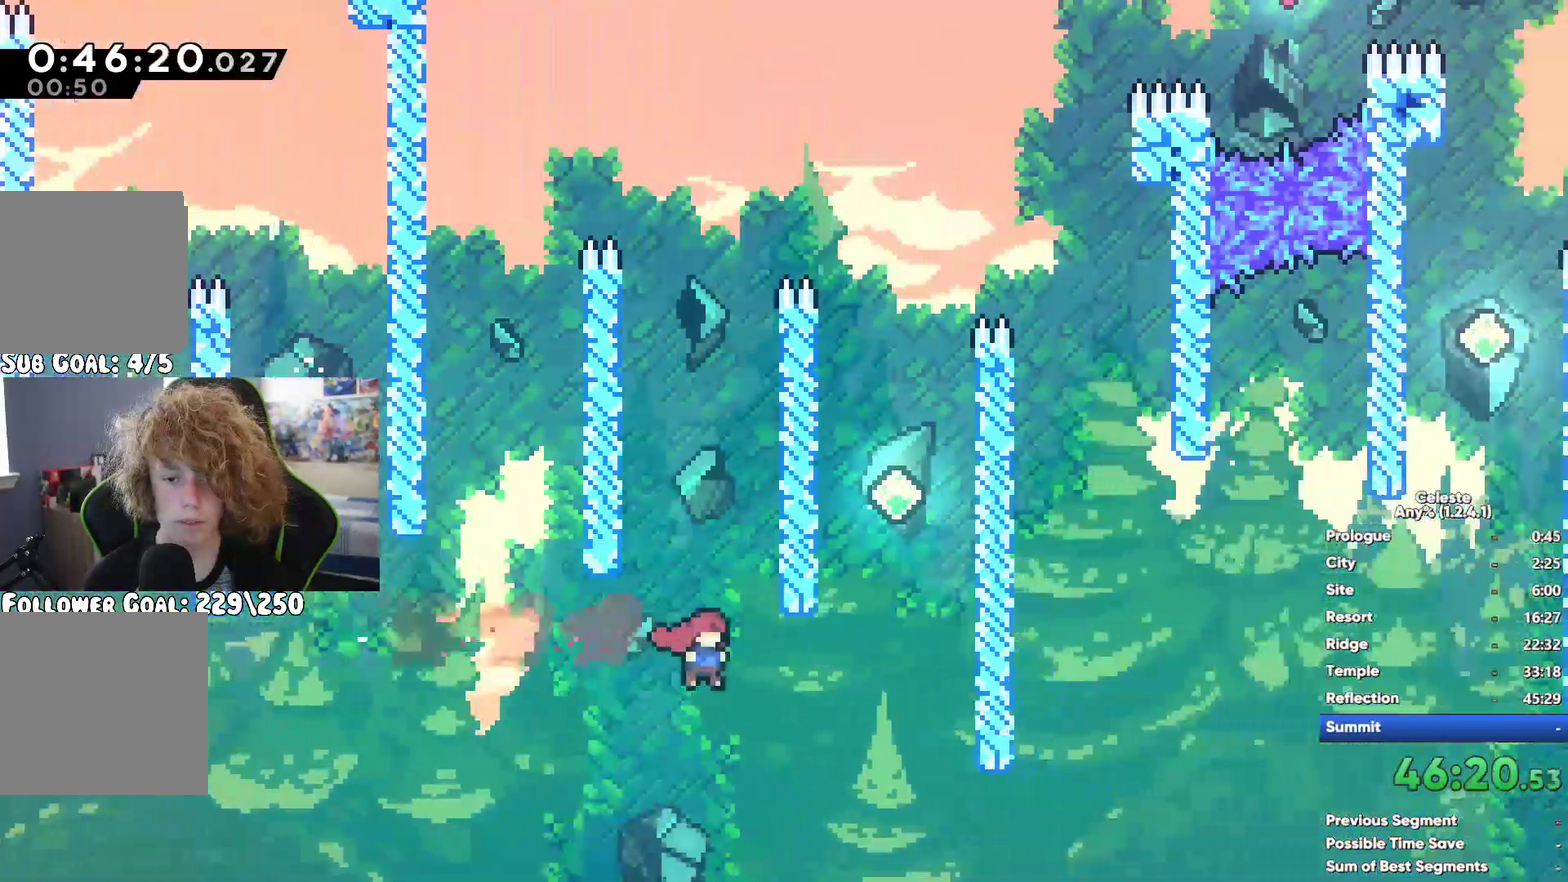
{"buttons": ["A"], "right_stick": "center", "events": [[50, "A", "up"], [167, "A", "down"], [283, "A", "up"], [450, "A", "down"]]}
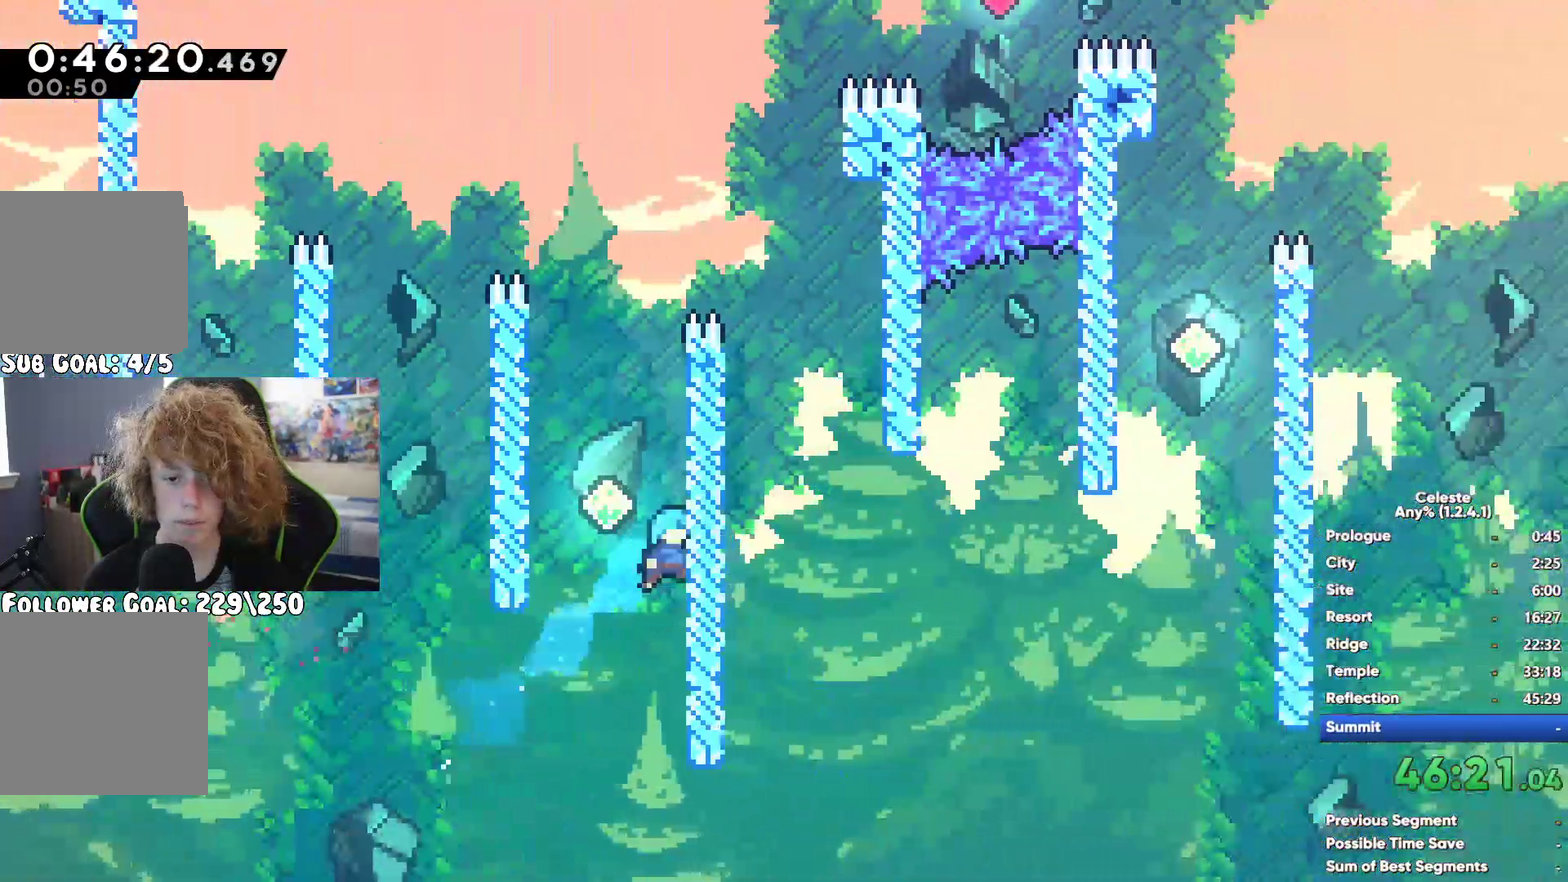
{"buttons": [], "right_stick": "center", "events": [[67, "A", "up"], [200, "A", "down"], [417, "A", "up"]]}
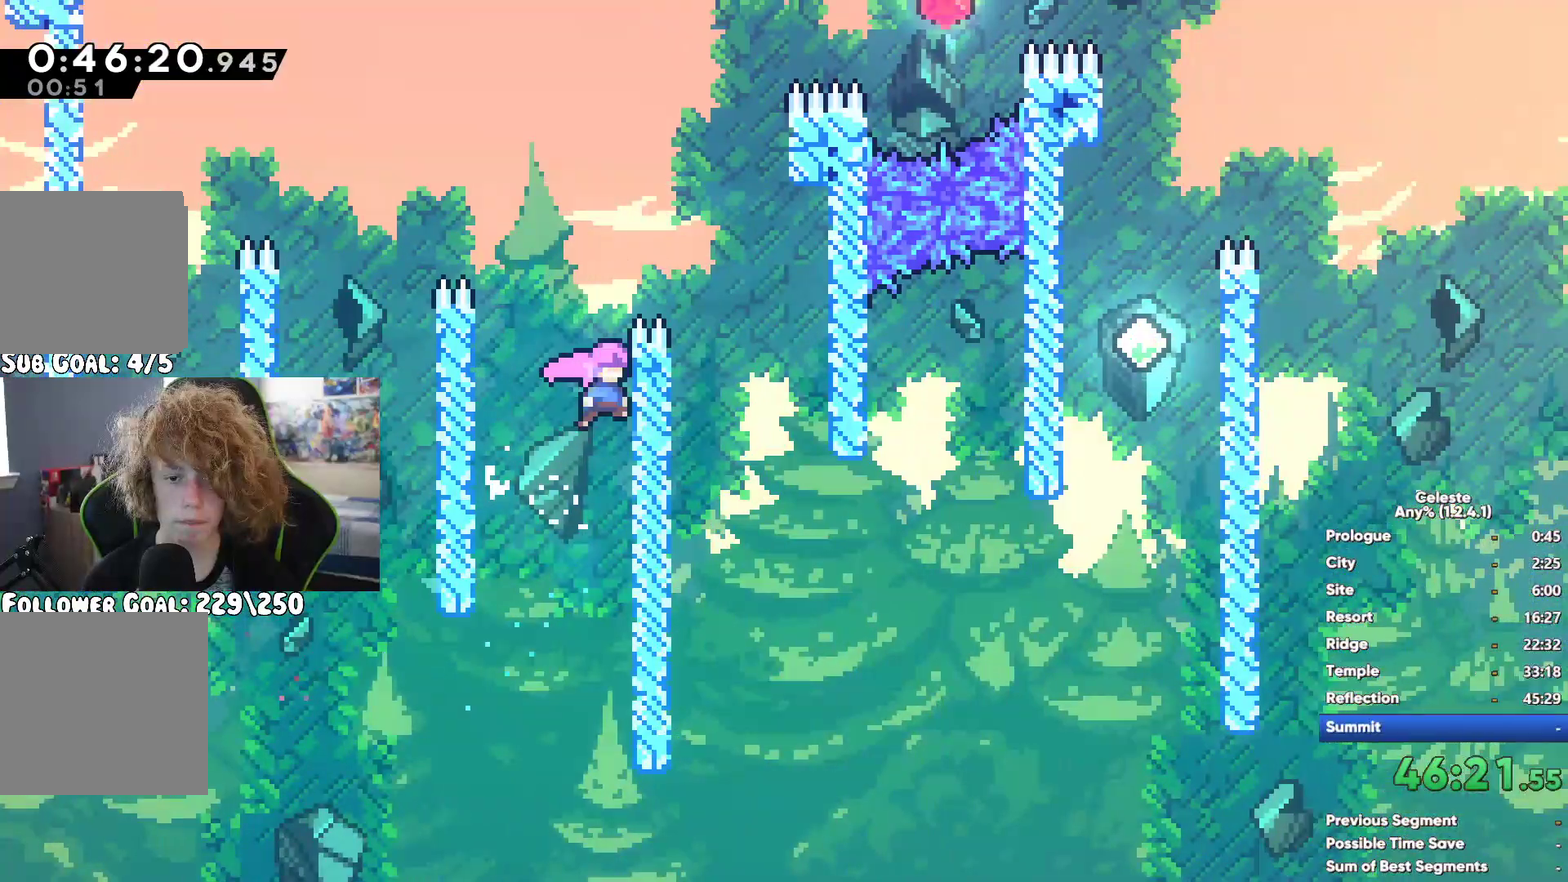
{"buttons": [], "right_stick": "center", "events": []}